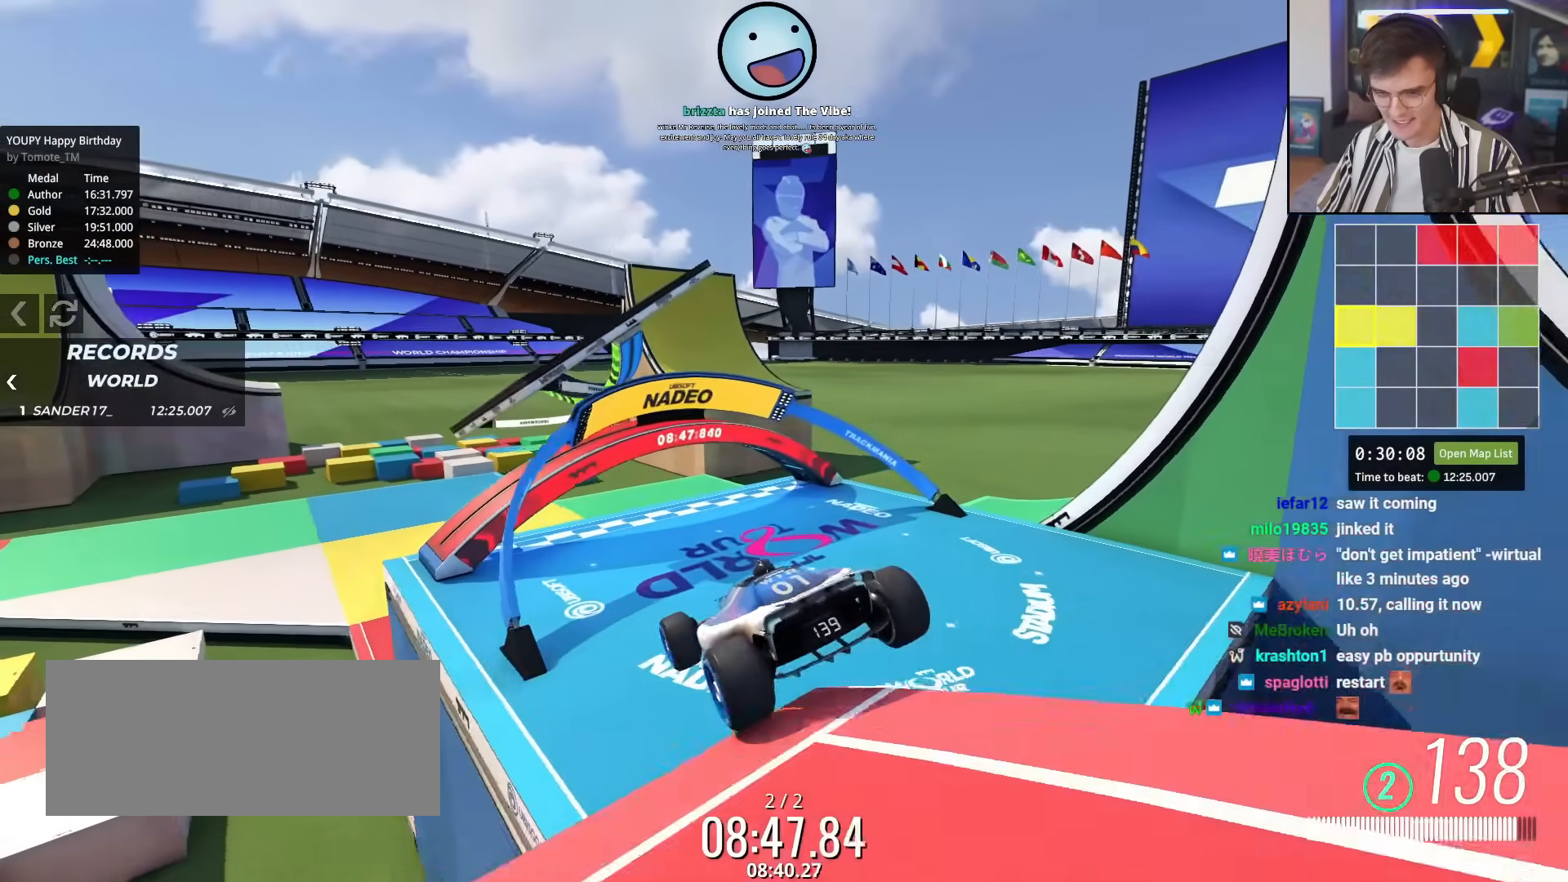
Gameplay with keyboard; each line is a JSON object with the keys held at the frame after it. "events" lists presses ("down") and releases ("up") of "brake", "down", "left", "right" and "up" between this image and that frame as [ms after this image, input, new state], when the widget could be followed in between. No other keys are recorded. Mouse input is not recorded. Key names are as the overlay labels them; some are game actions (e.g. jump) rather than physical keys.
{"keys": ["brake", "left", "up"], "events": [[50, "left", "down"], [284, "brake", "down"]]}
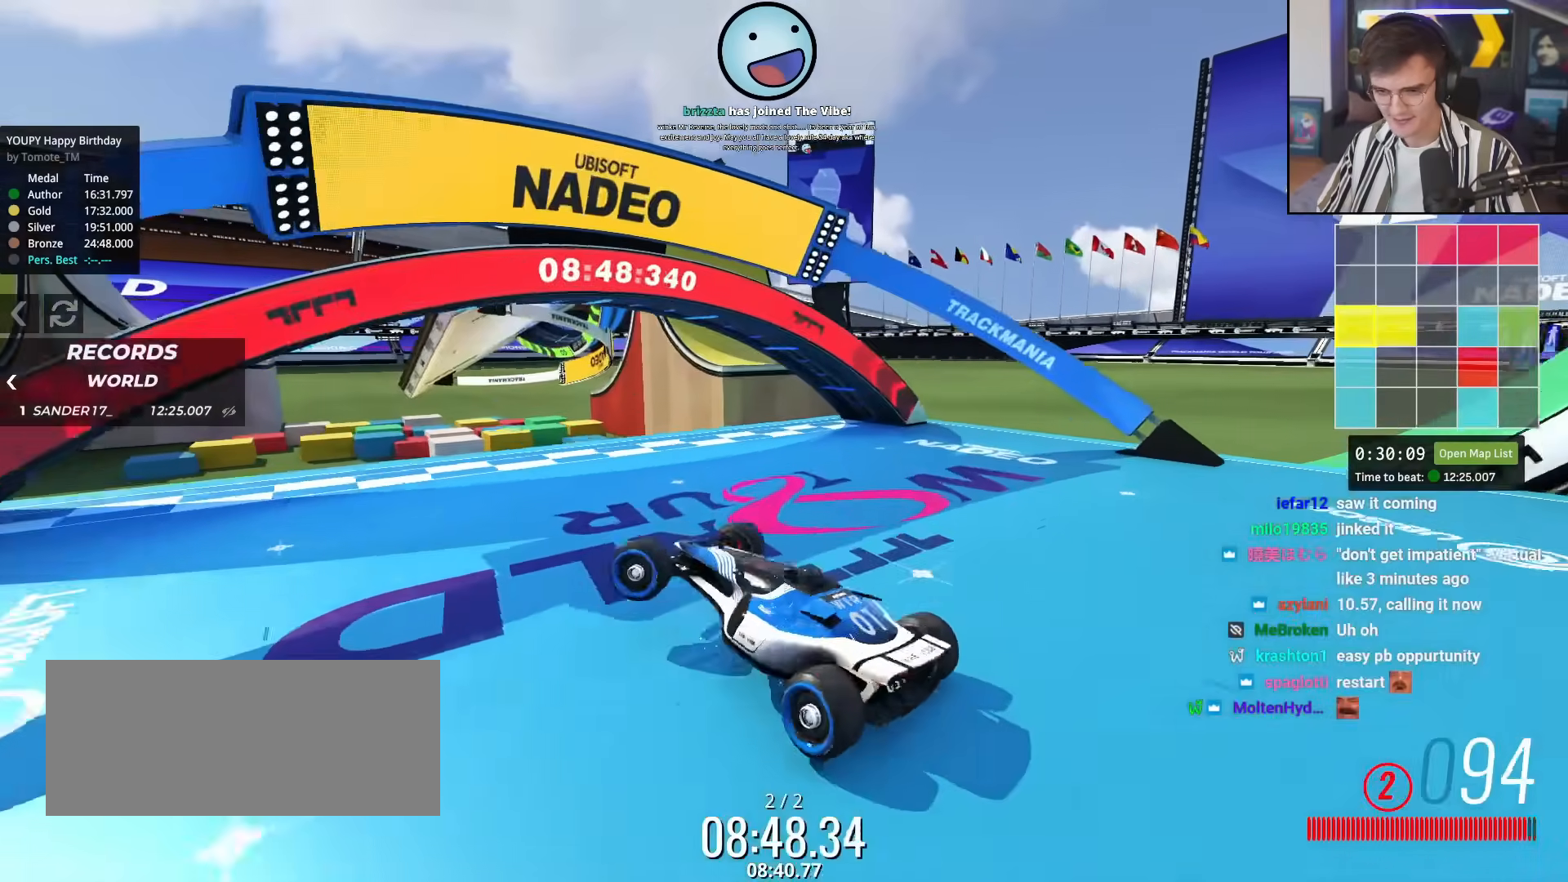
{"keys": ["right", "up"], "events": [[250, "left", "up"], [300, "brake", "up"], [300, "left", "down"], [350, "brake", "down"], [450, "left", "up"], [484, "brake", "up"], [484, "right", "down"]]}
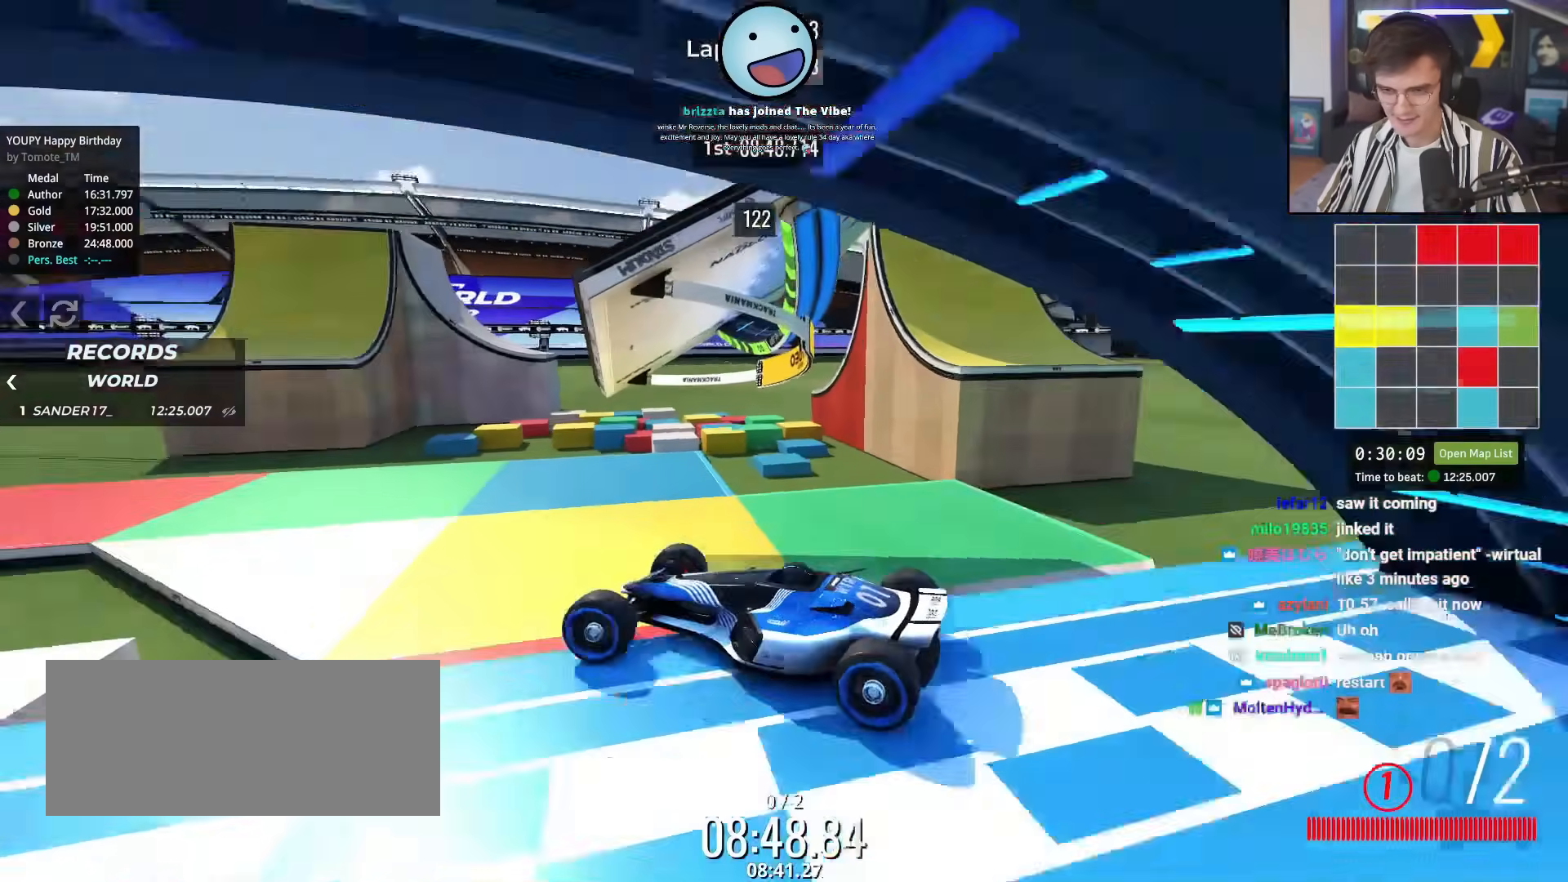
{"keys": ["right", "up"], "events": [[317, "brake", "down"], [417, "brake", "up"]]}
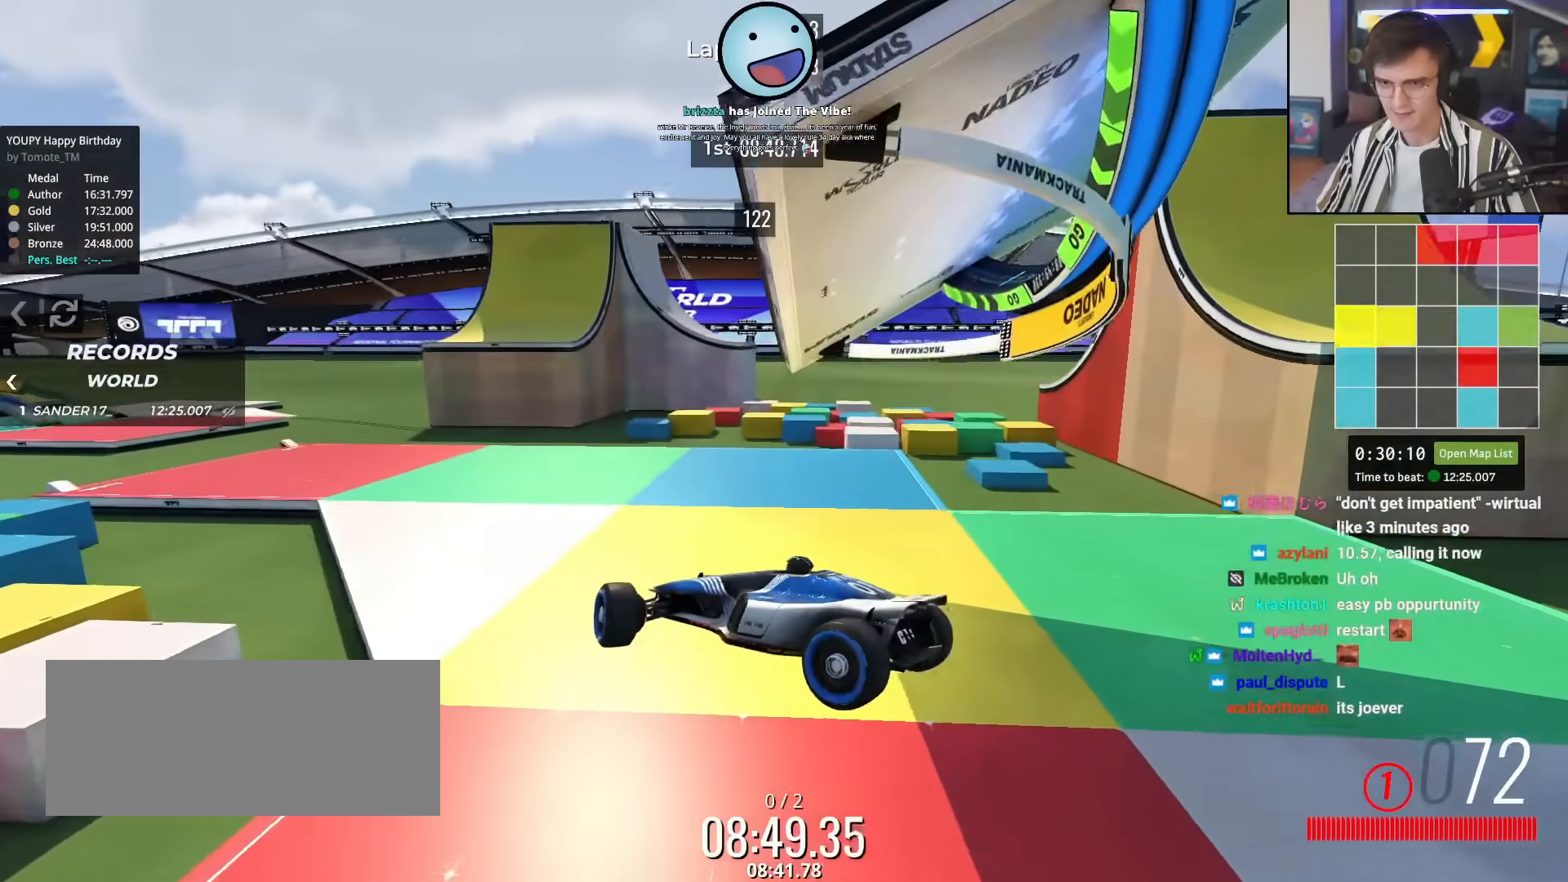
{"keys": ["right", "up"], "events": []}
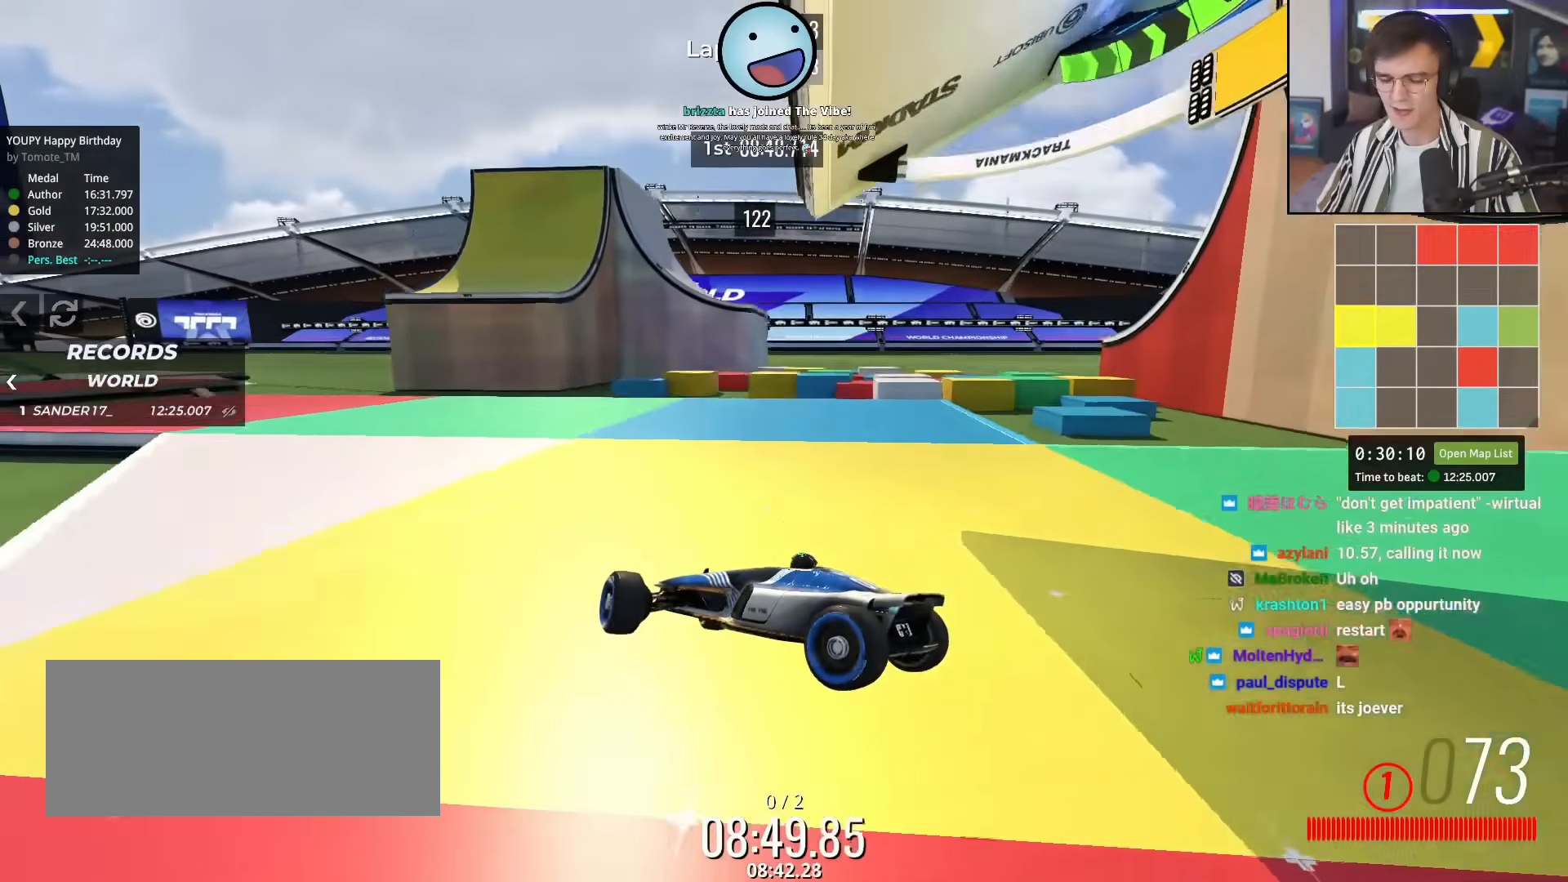
{"keys": ["up"], "events": [[451, "right", "up"]]}
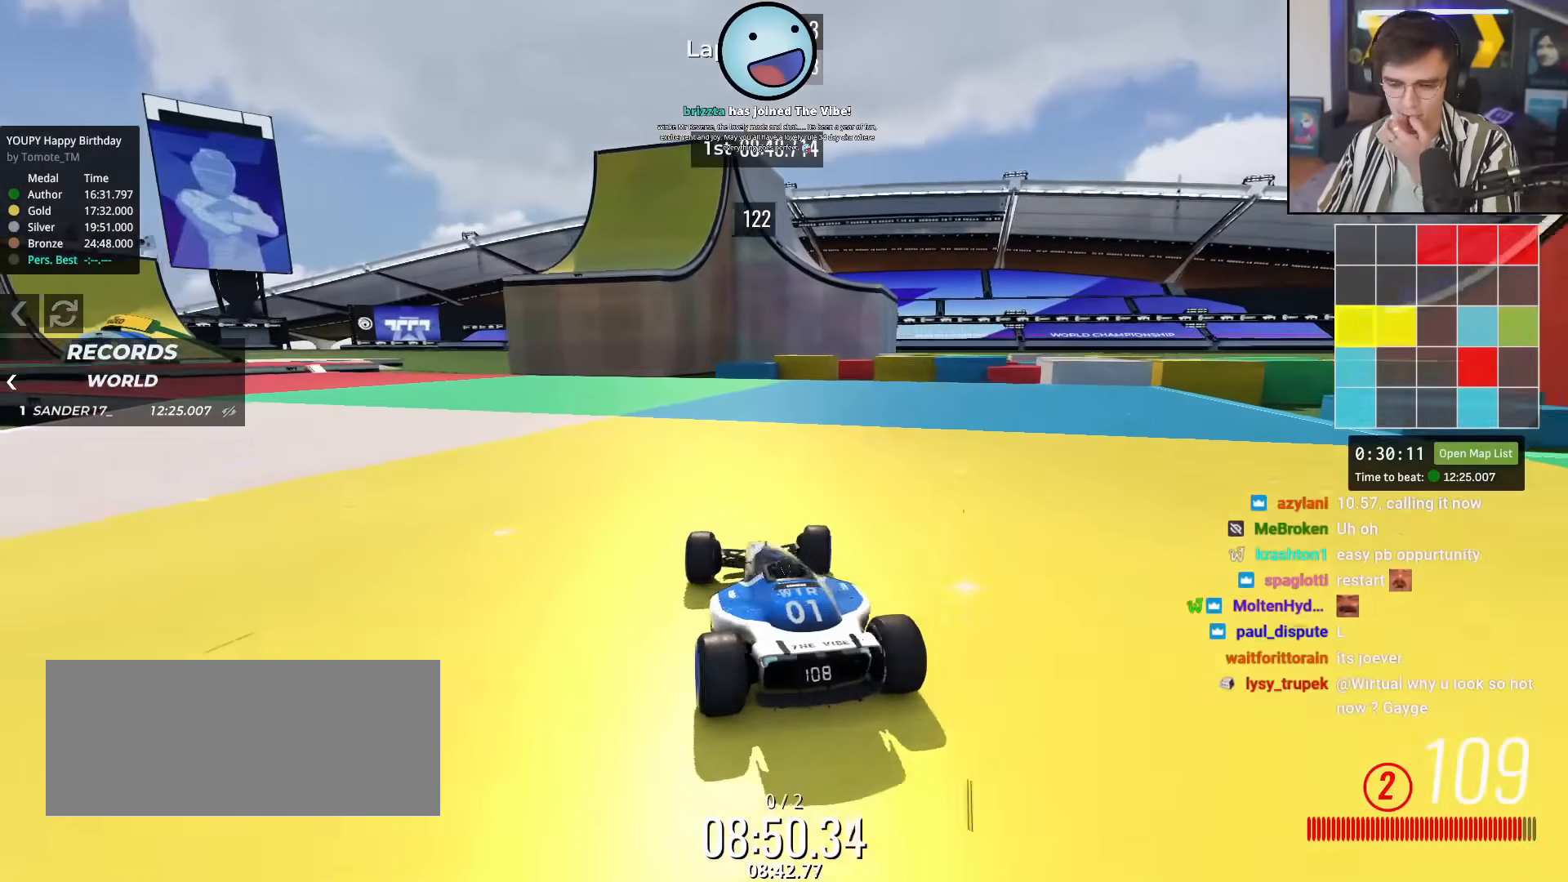
{"keys": ["up"], "events": [[33, "left", "down"], [133, "left", "up"], [283, "left", "down"], [367, "left", "up"]]}
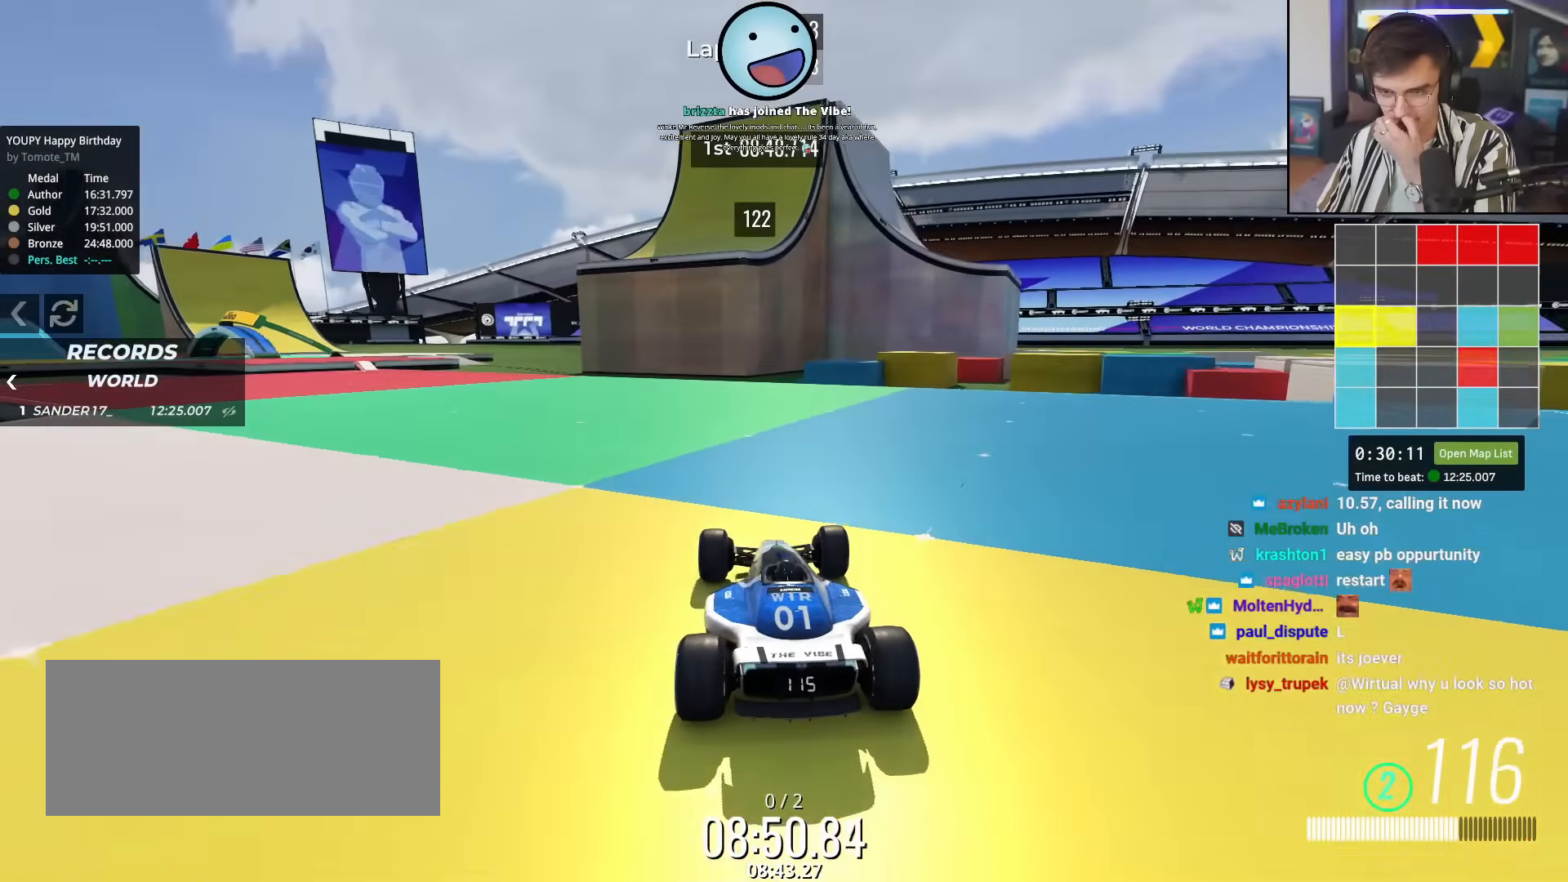
{"keys": ["up"], "events": [[150, "left", "down"], [251, "left", "up"], [434, "left", "down"], [484, "left", "up"]]}
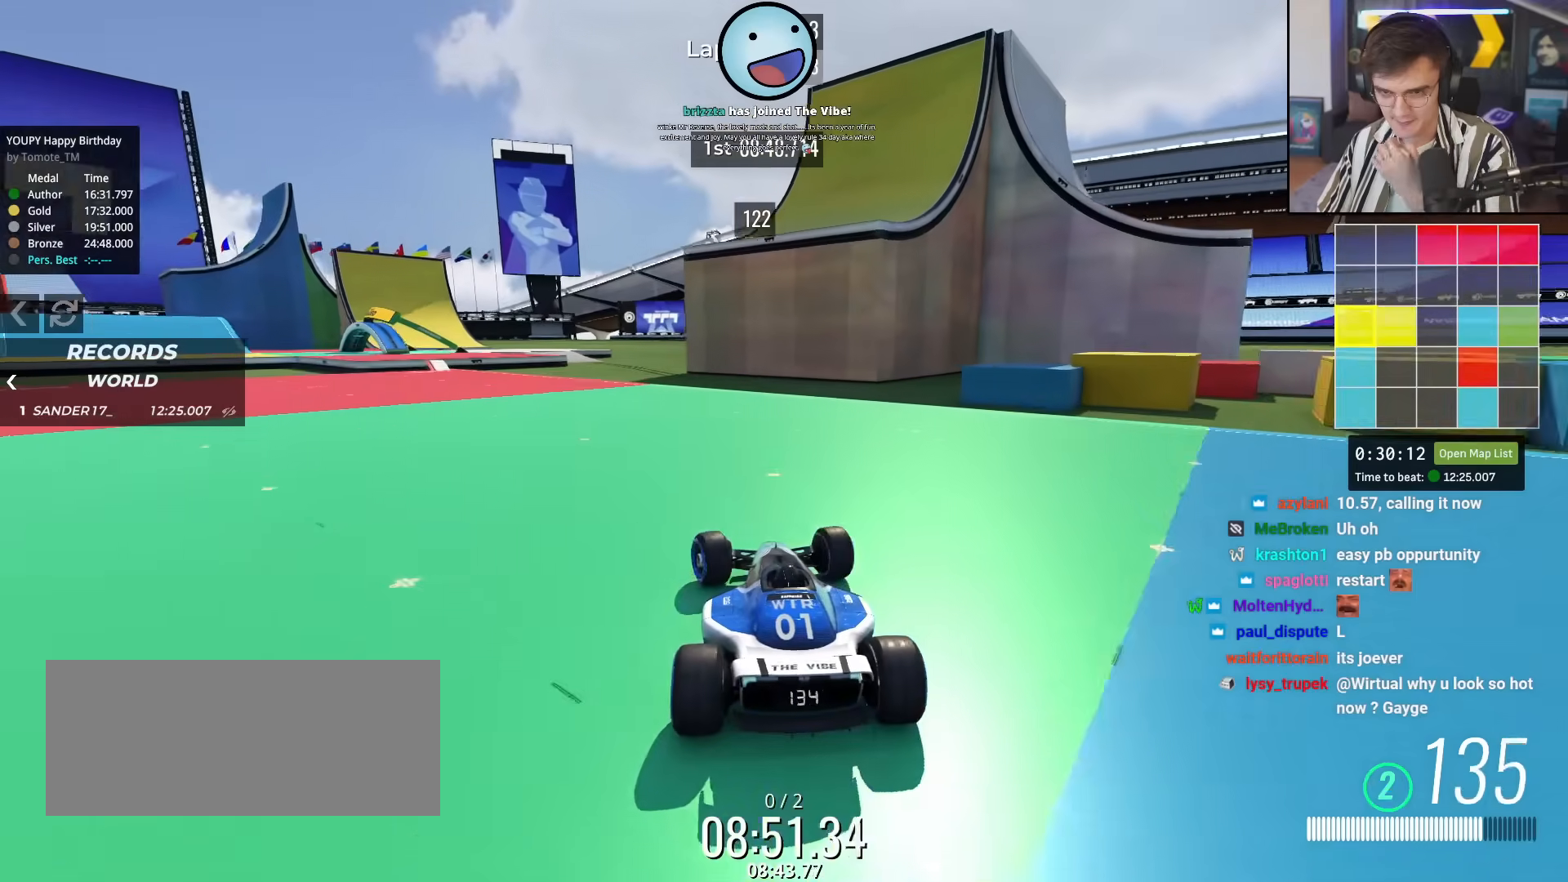
{"keys": ["up"], "events": []}
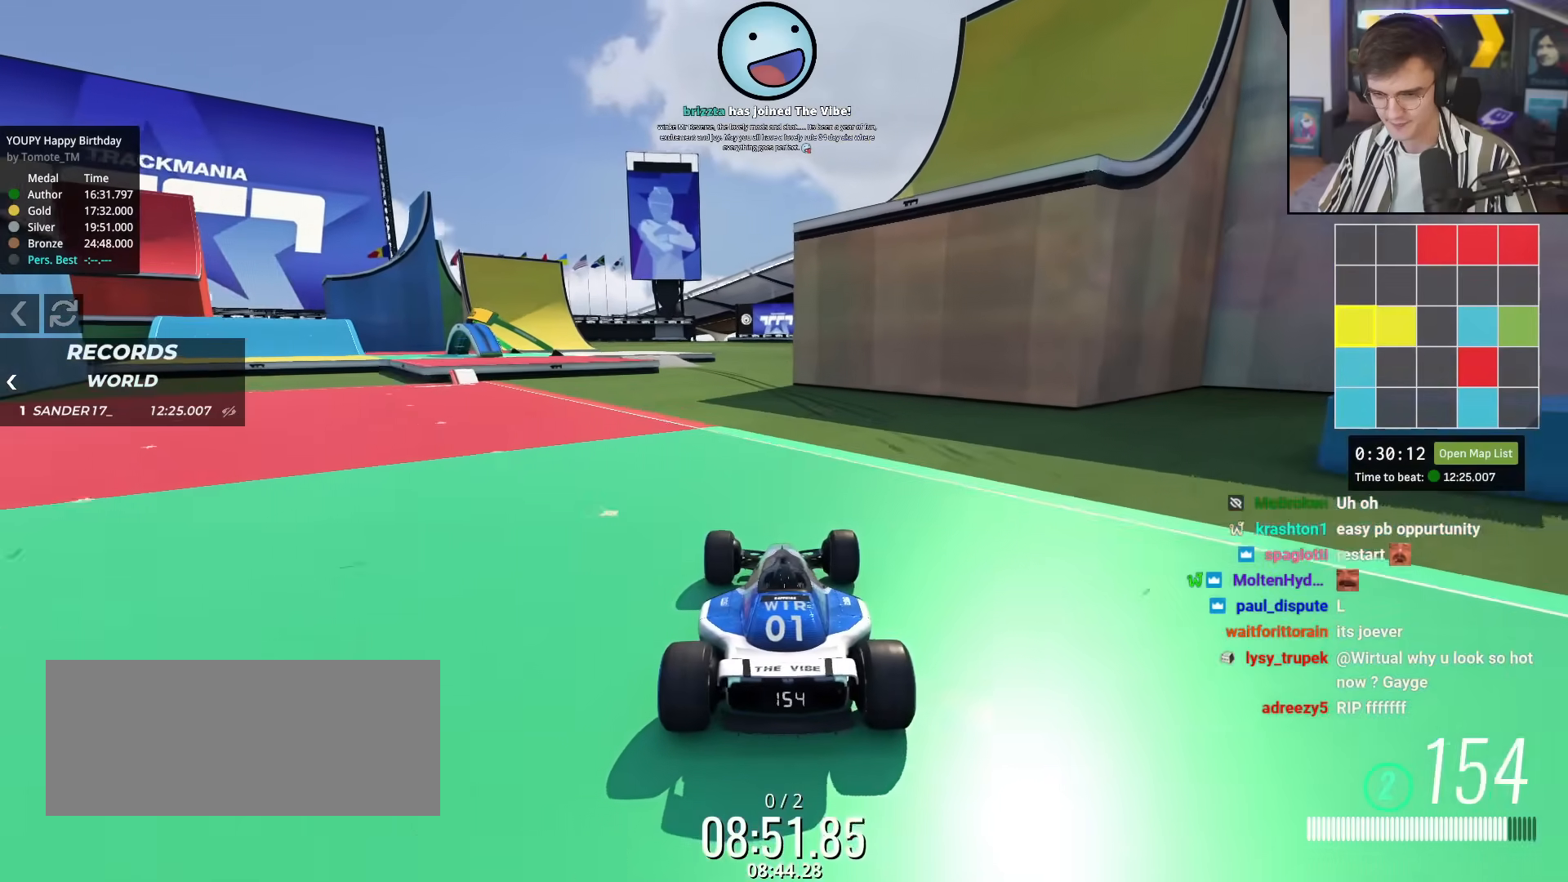
{"keys": ["up"], "events": [[84, "left", "down"], [134, "left", "up"]]}
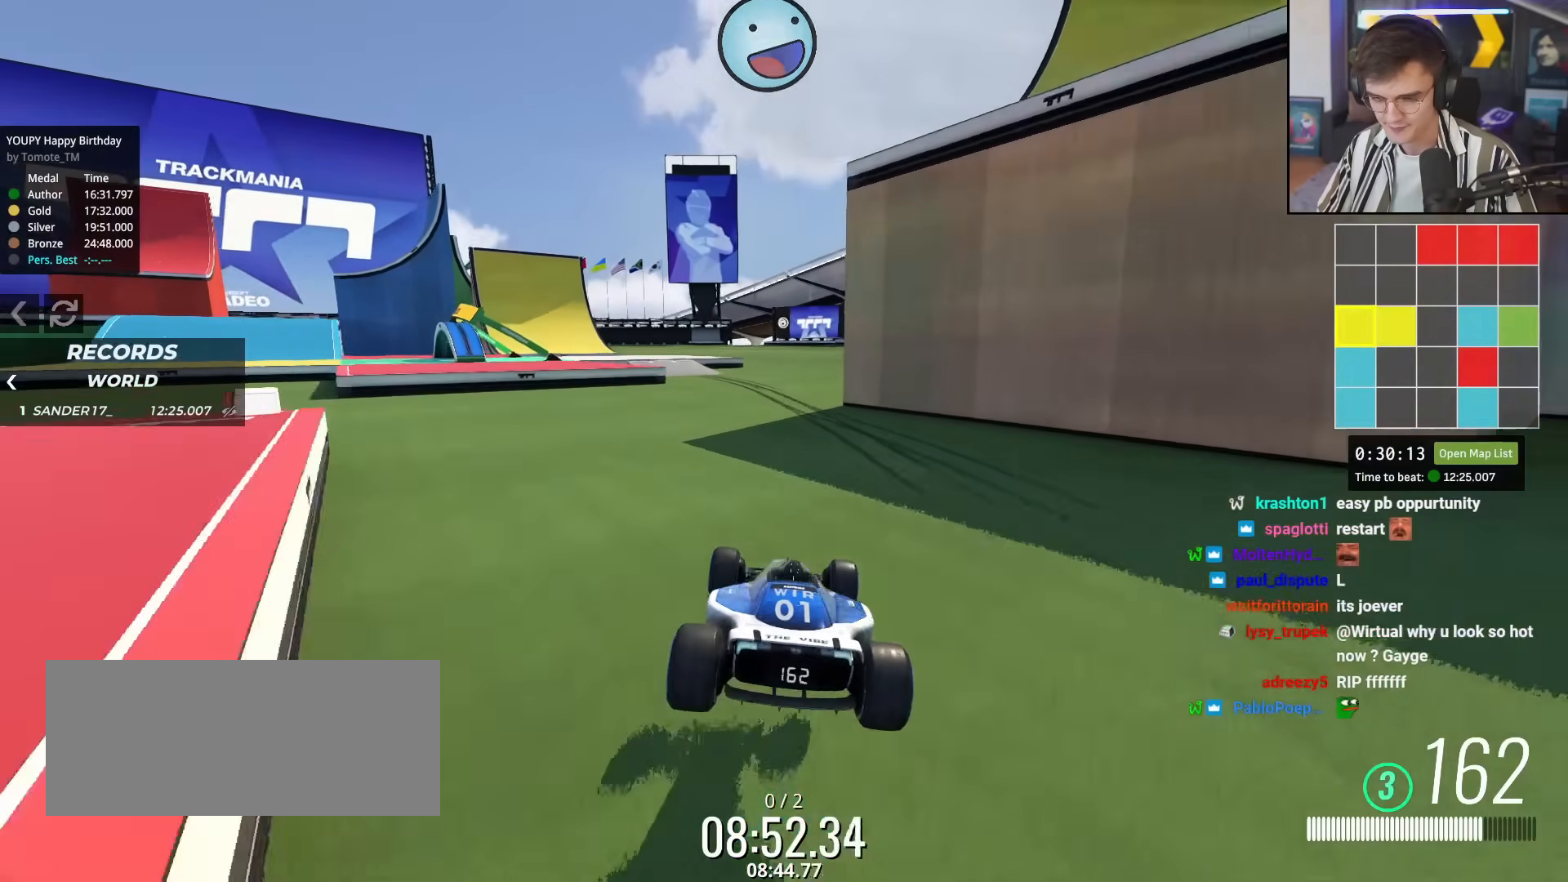
{"keys": ["up"], "events": [[200, "right", "down"], [233, "right", "up"]]}
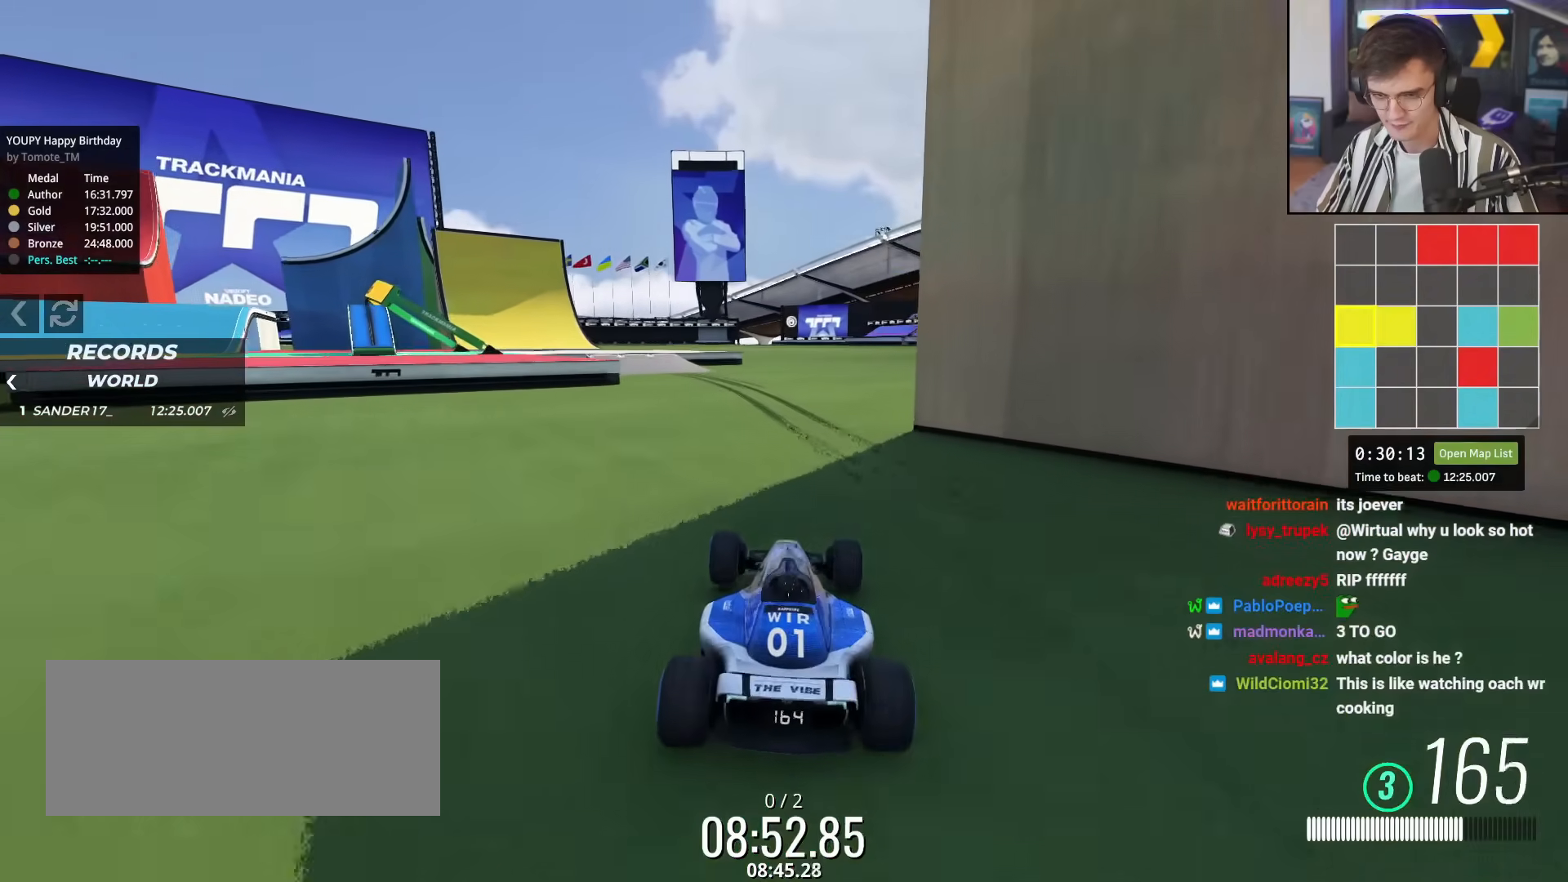
{"keys": ["left", "up"], "events": [[117, "left", "down"], [217, "left", "up"], [401, "left", "down"]]}
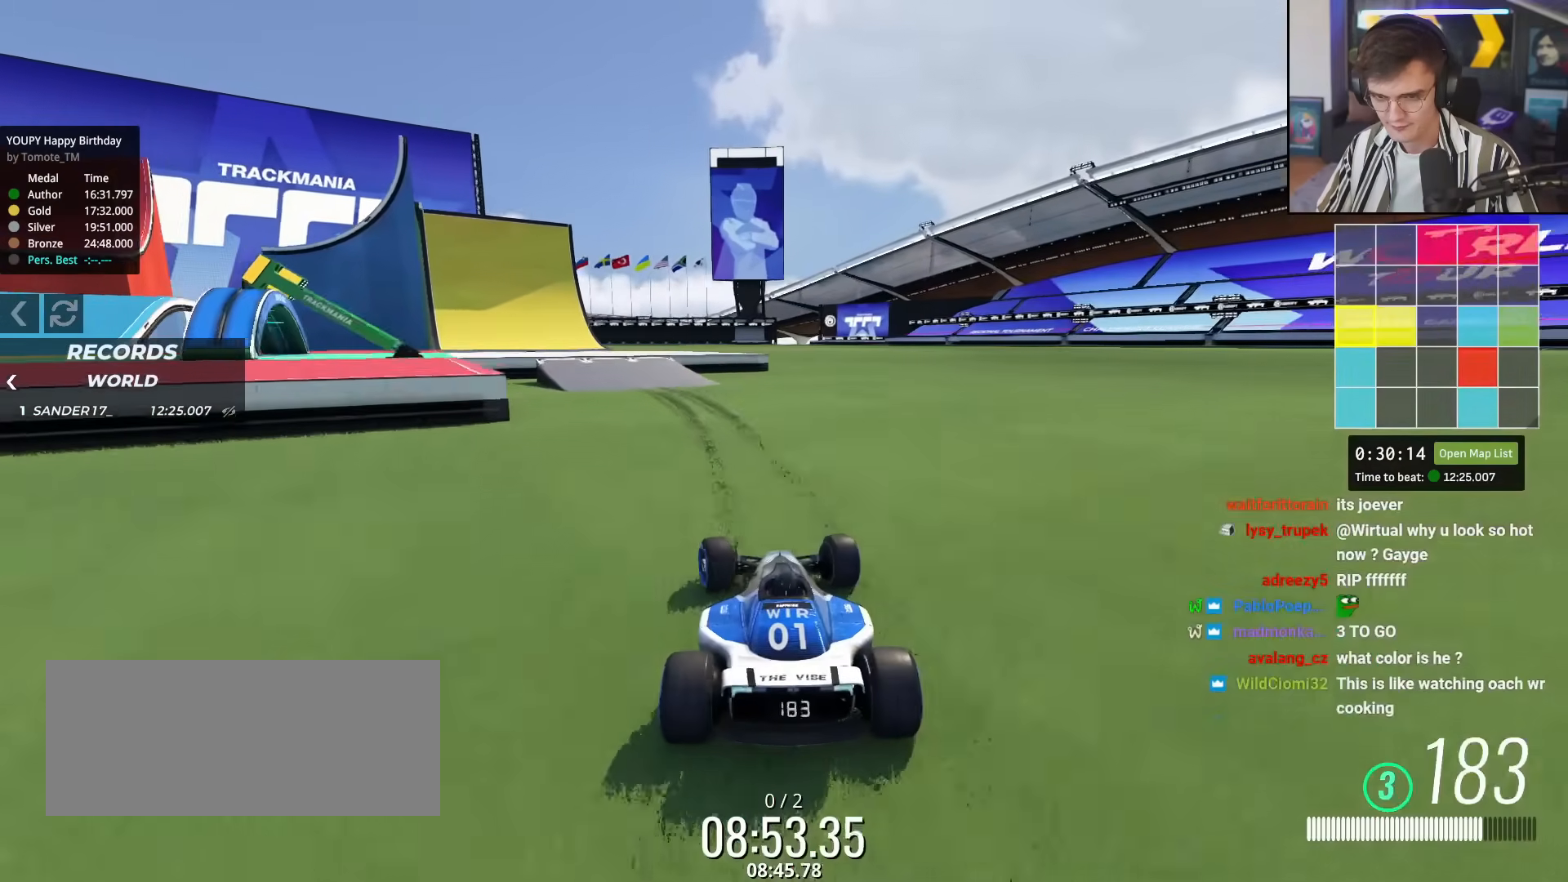
{"keys": ["left", "up"], "events": []}
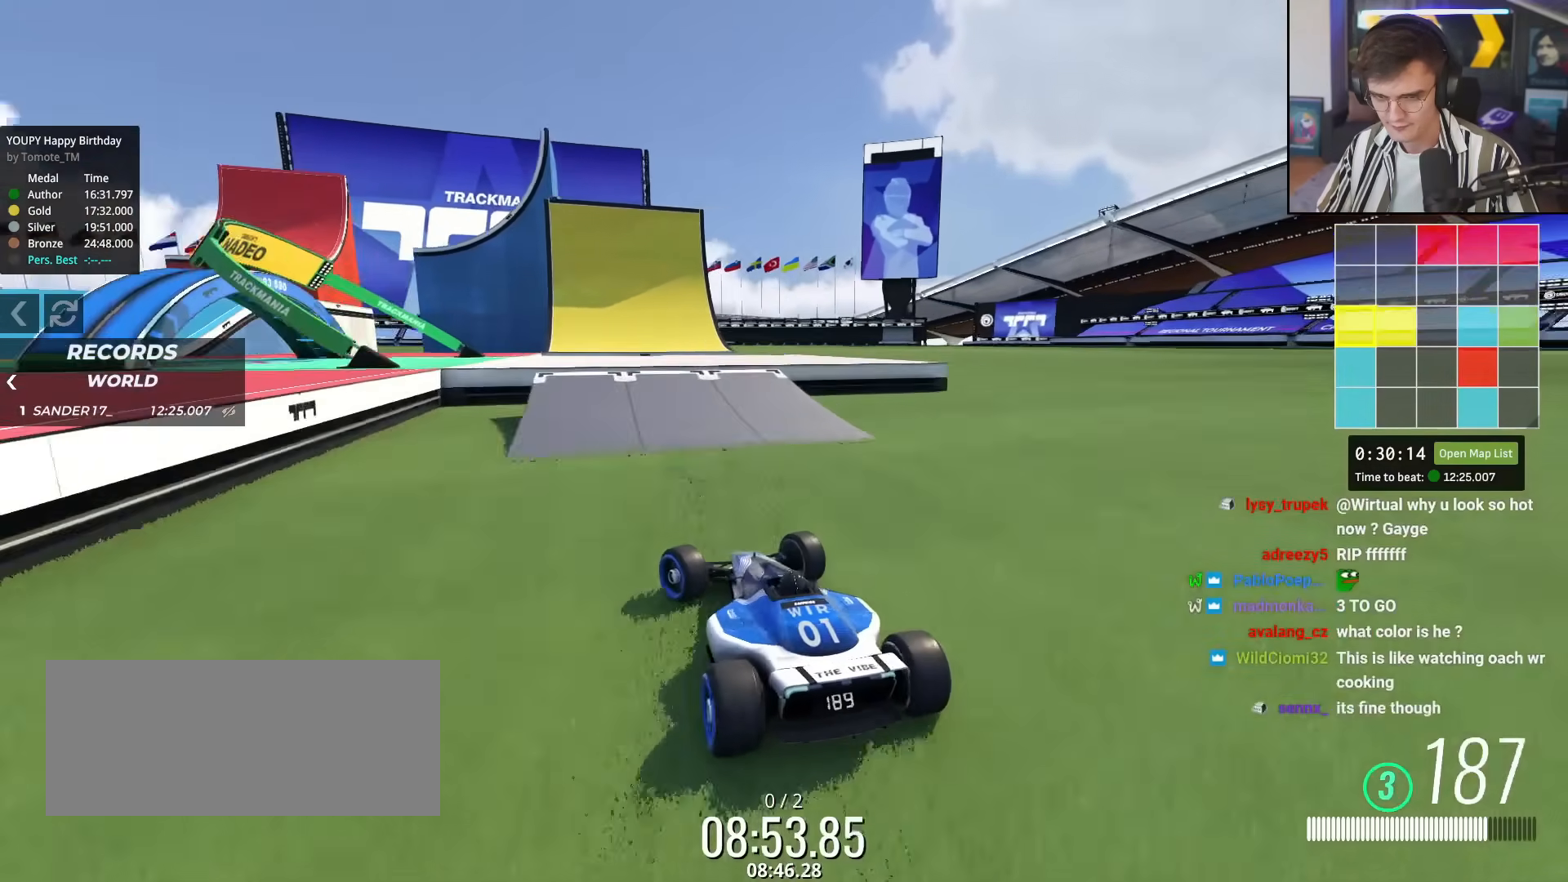
{"keys": ["left"], "events": [[100, "up", "up"], [150, "left", "up"], [201, "left", "down"]]}
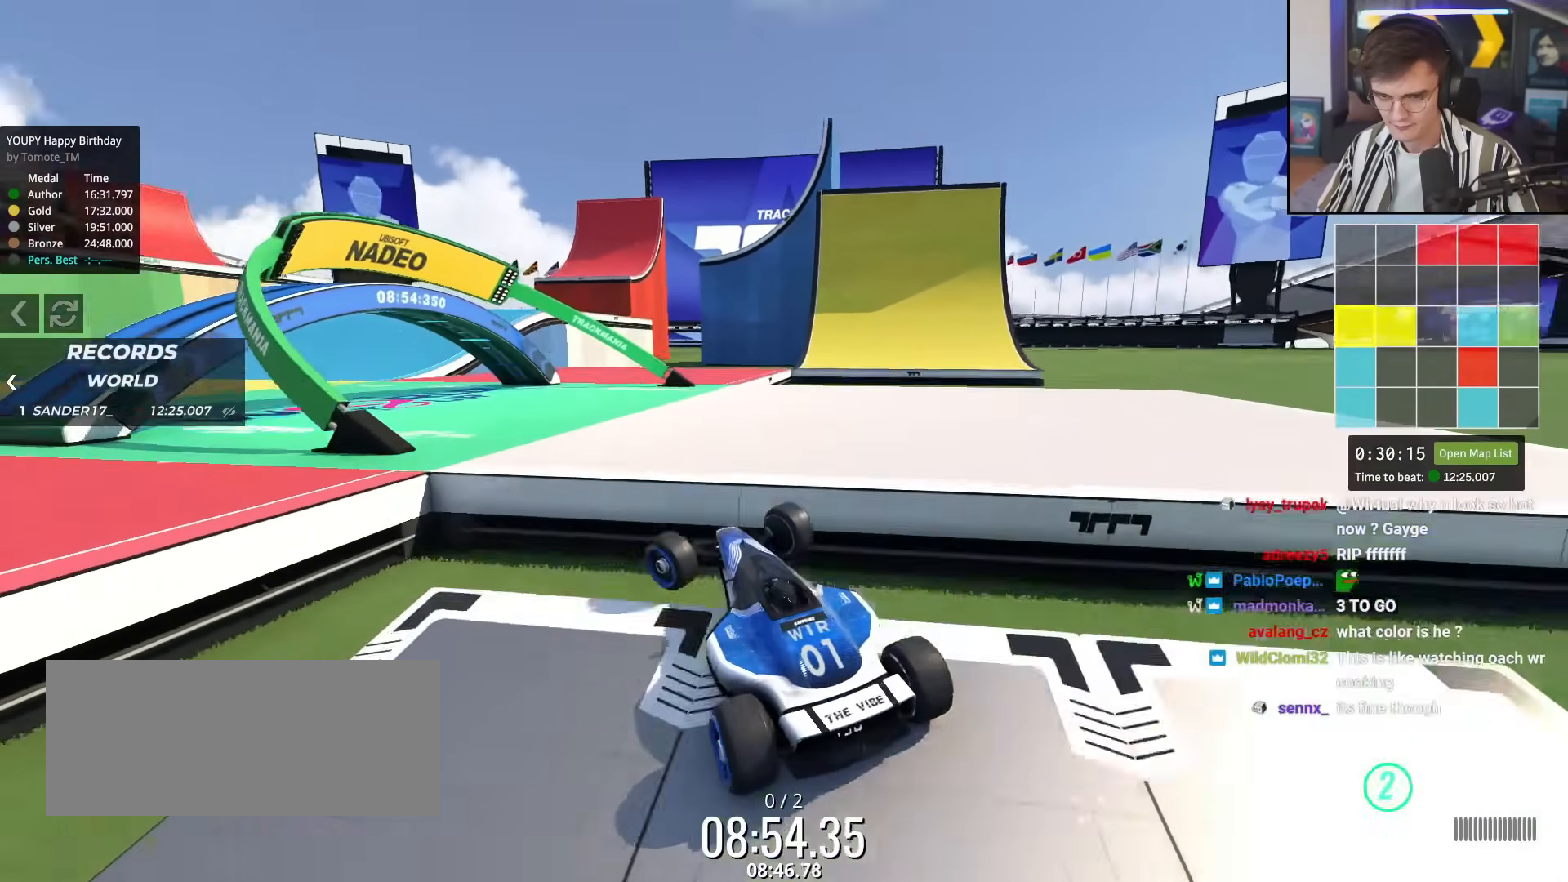
{"keys": ["right", "up"], "events": [[33, "left", "up"], [350, "right", "down"], [350, "up", "down"], [400, "brake", "down"], [484, "brake", "up"]]}
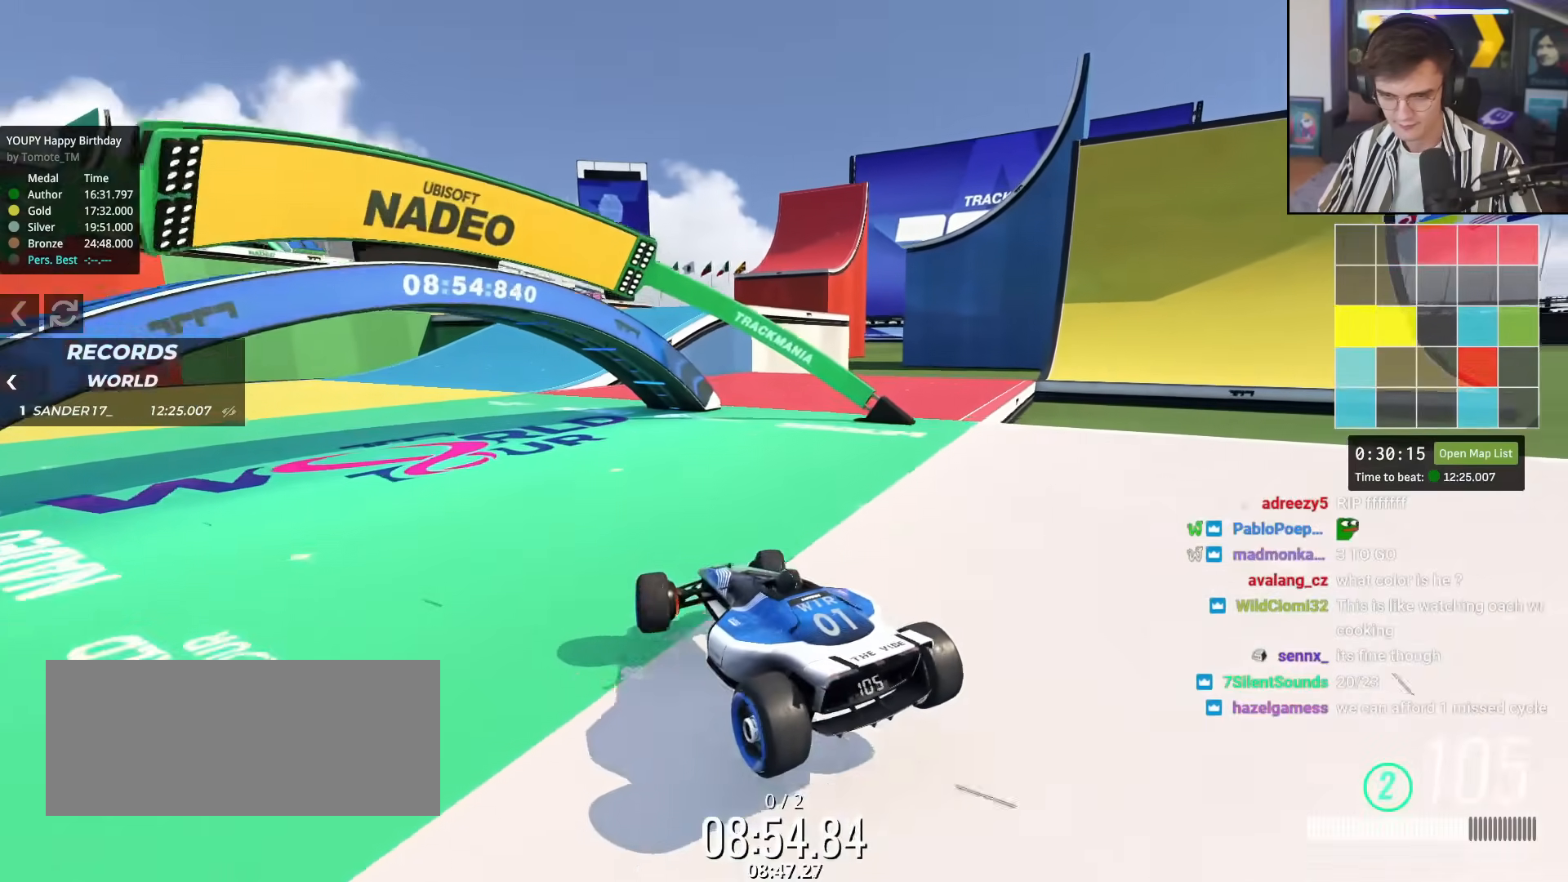
{"keys": ["up"], "events": [[34, "right", "up"]]}
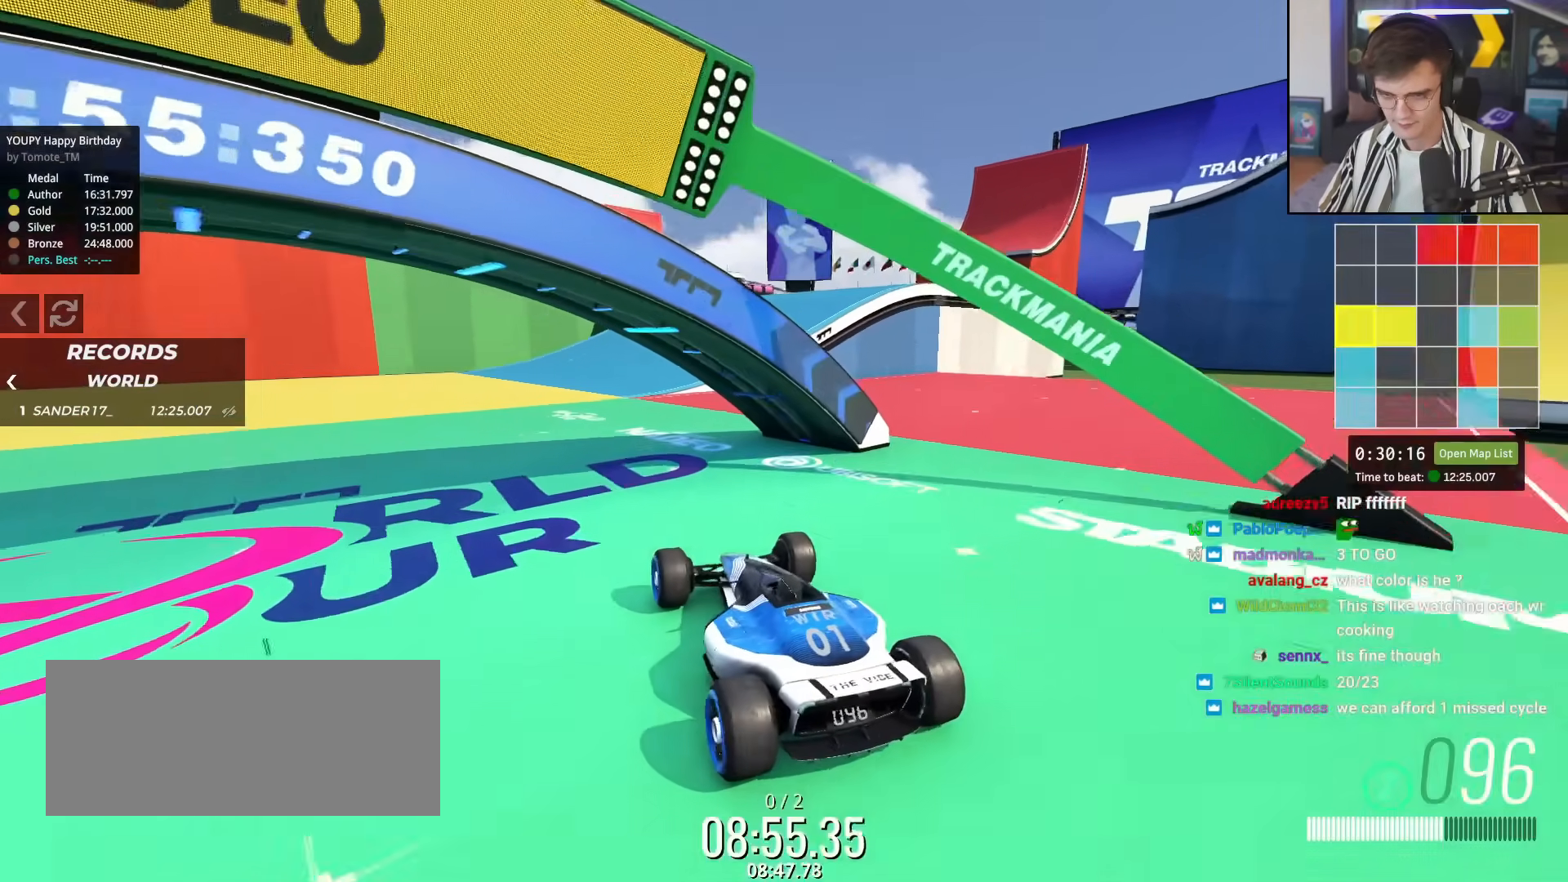
{"keys": ["up"], "events": [[150, "right", "down"], [200, "right", "up"]]}
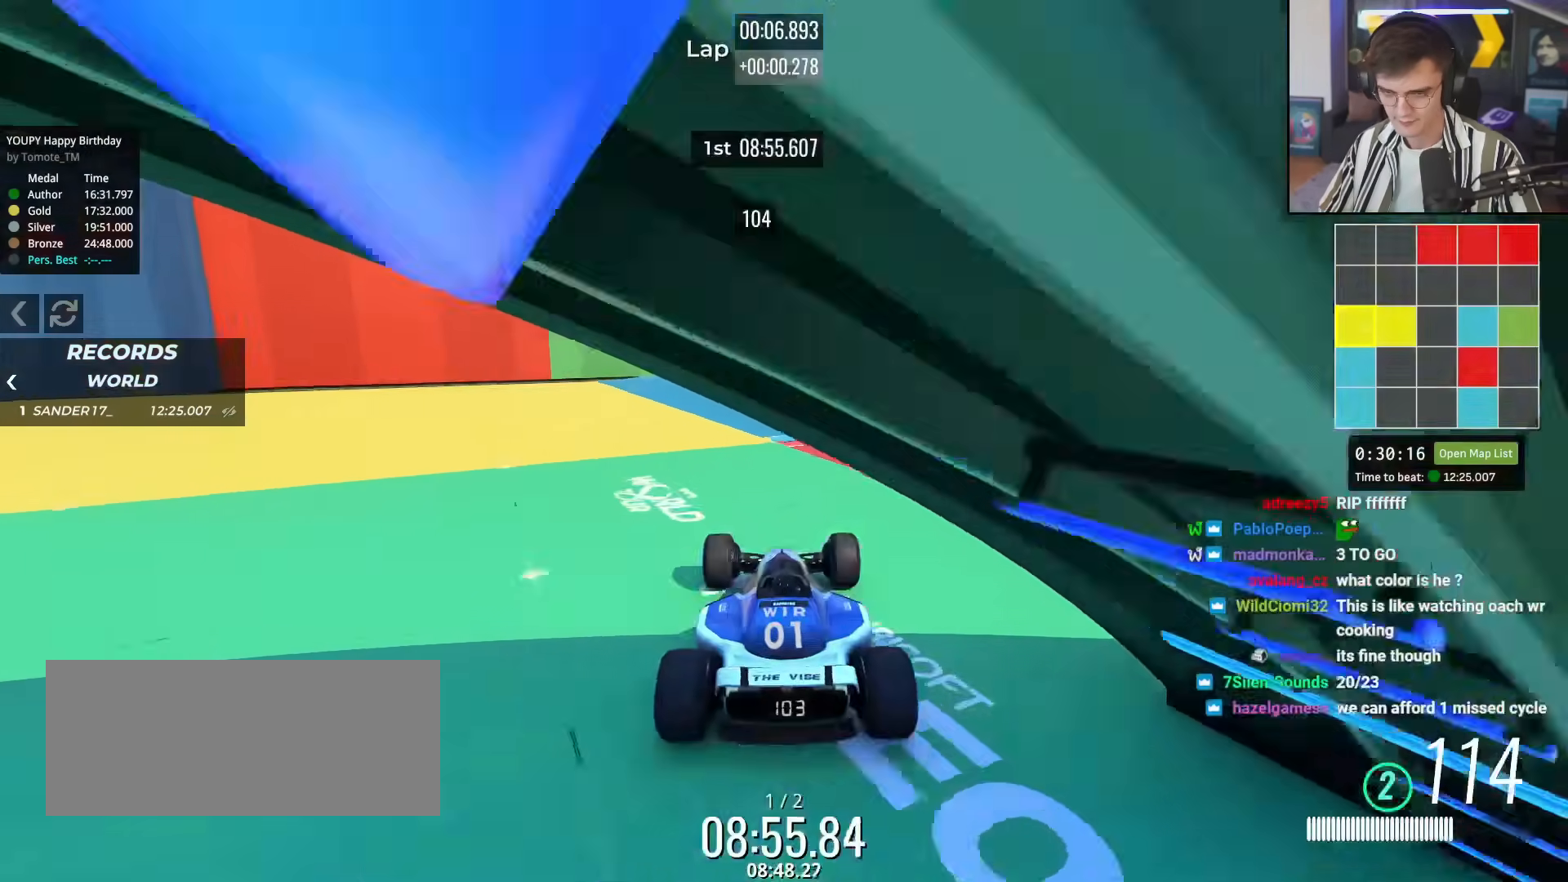
{"keys": ["up"], "events": [[167, "right", "down"], [301, "right", "up"], [351, "right", "down"], [484, "right", "up"]]}
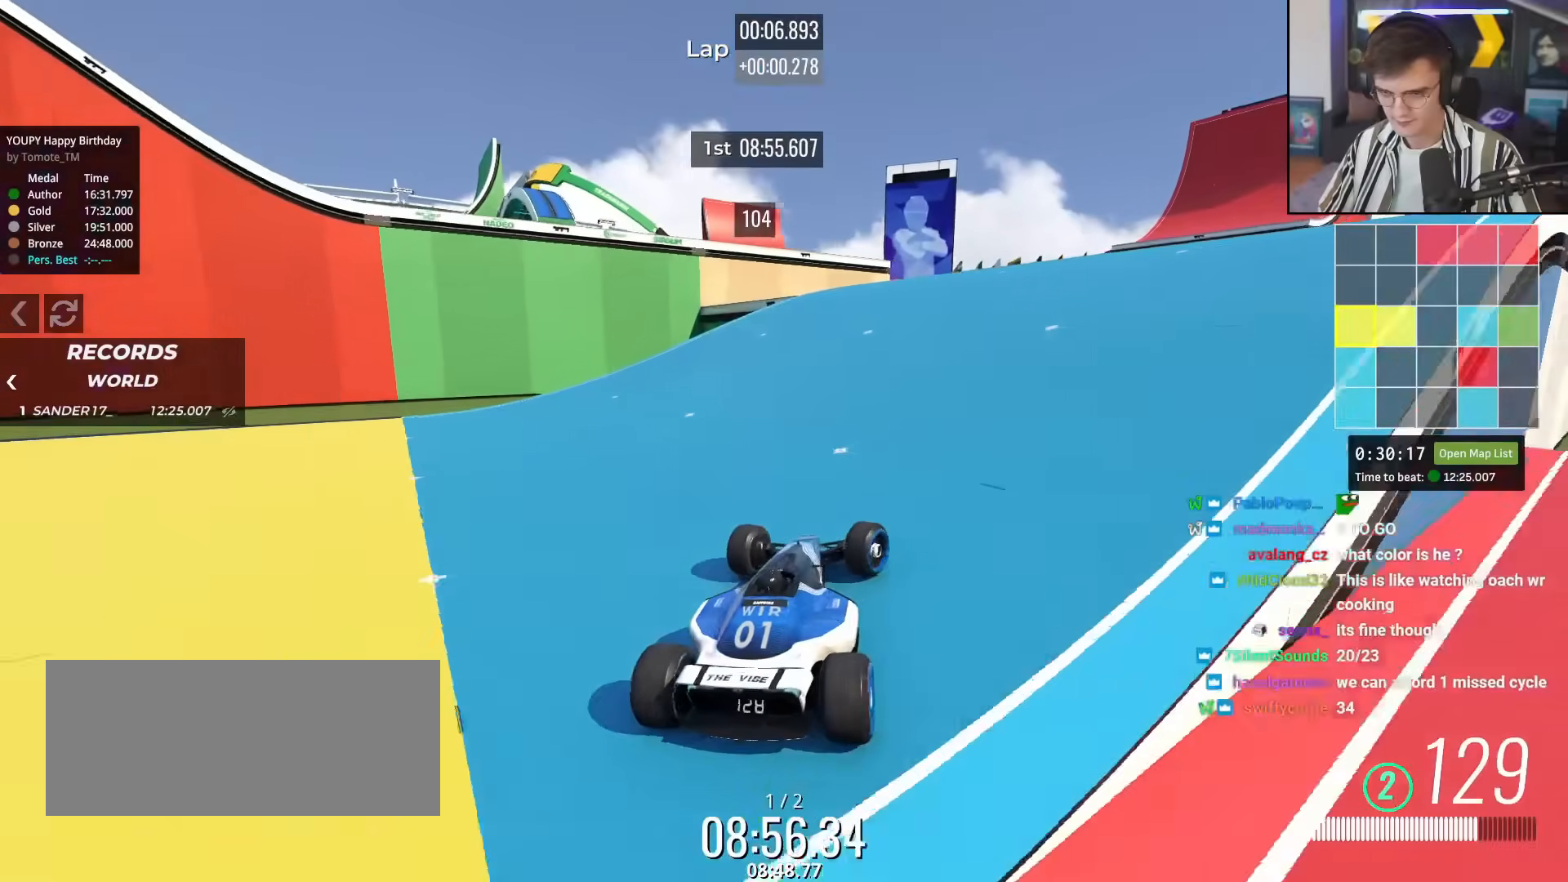
{"keys": ["left", "up"], "events": [[133, "right", "down"], [233, "right", "up"], [500, "left", "down"]]}
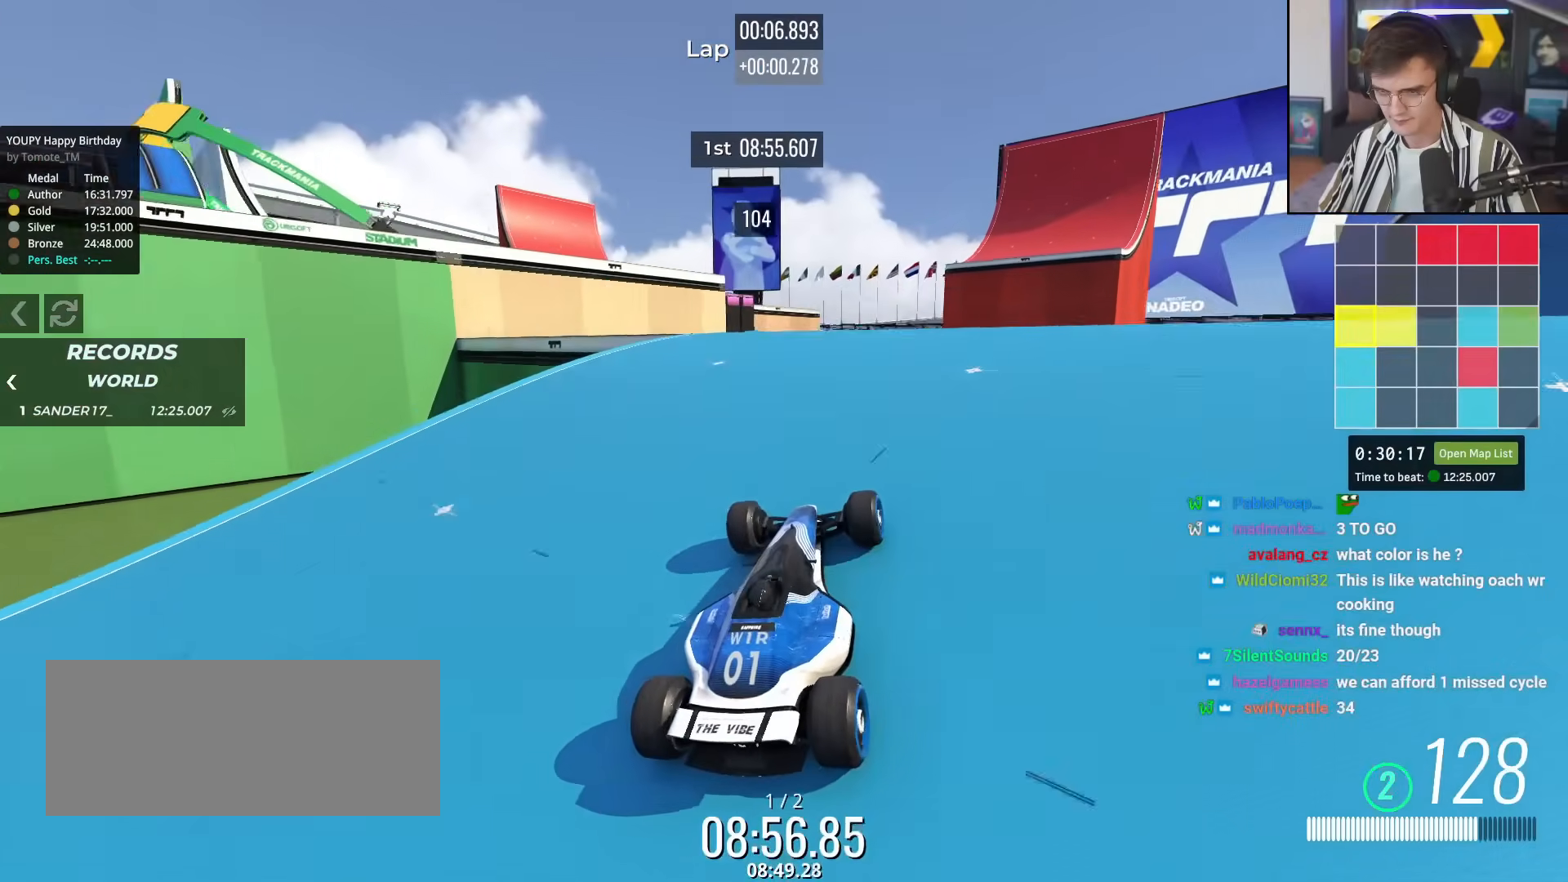
{"keys": ["right", "up"], "events": [[50, "left", "up"], [100, "up", "up"], [284, "up", "down"], [467, "right", "down"]]}
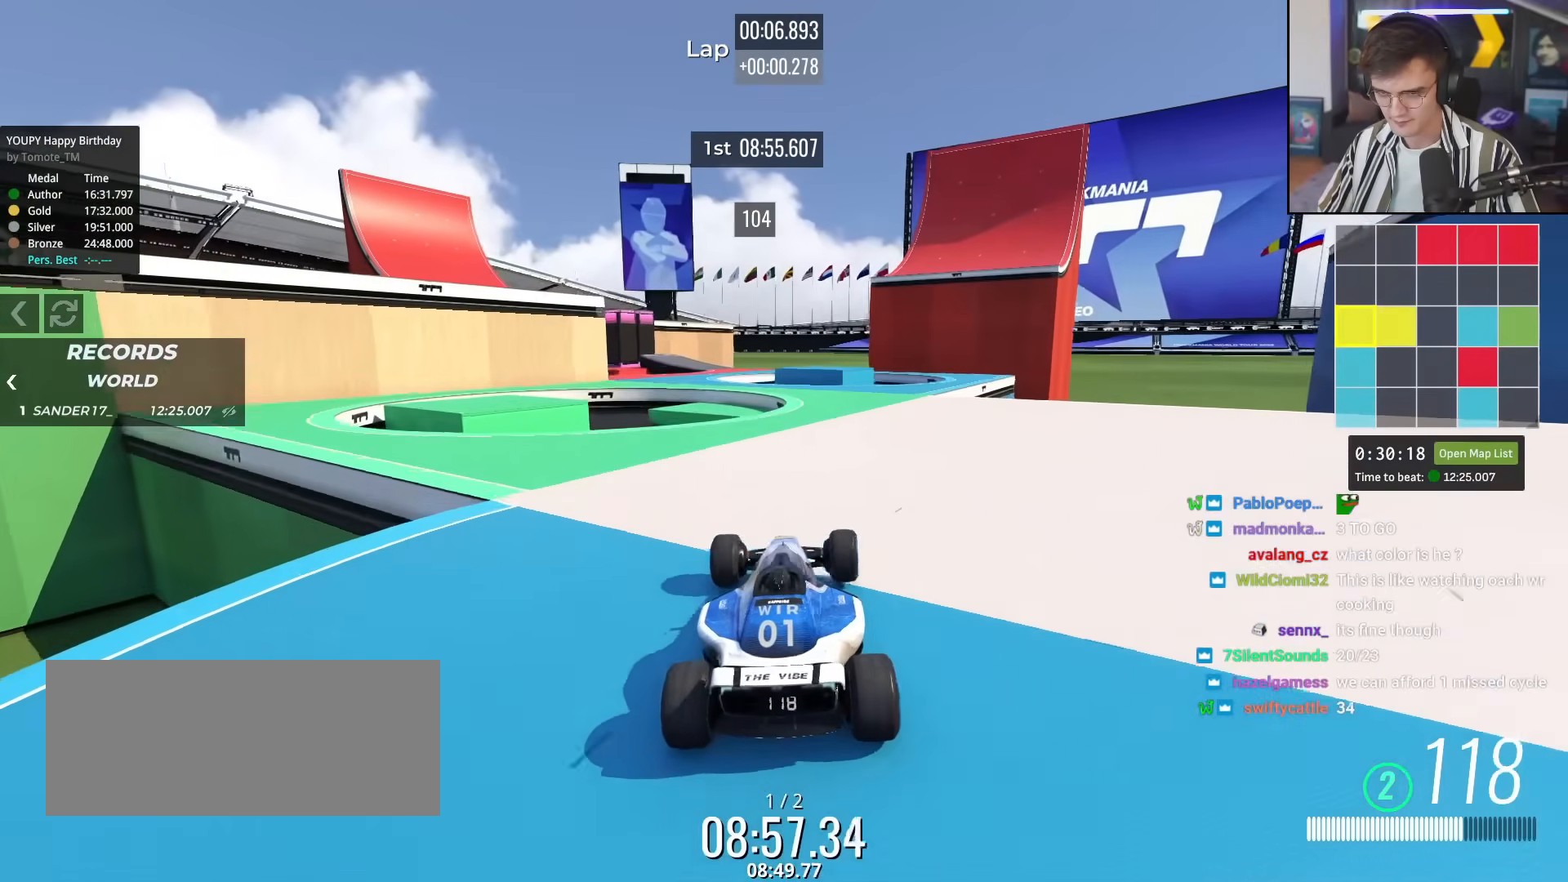
{"keys": [], "events": [[117, "right", "up"], [400, "up", "up"]]}
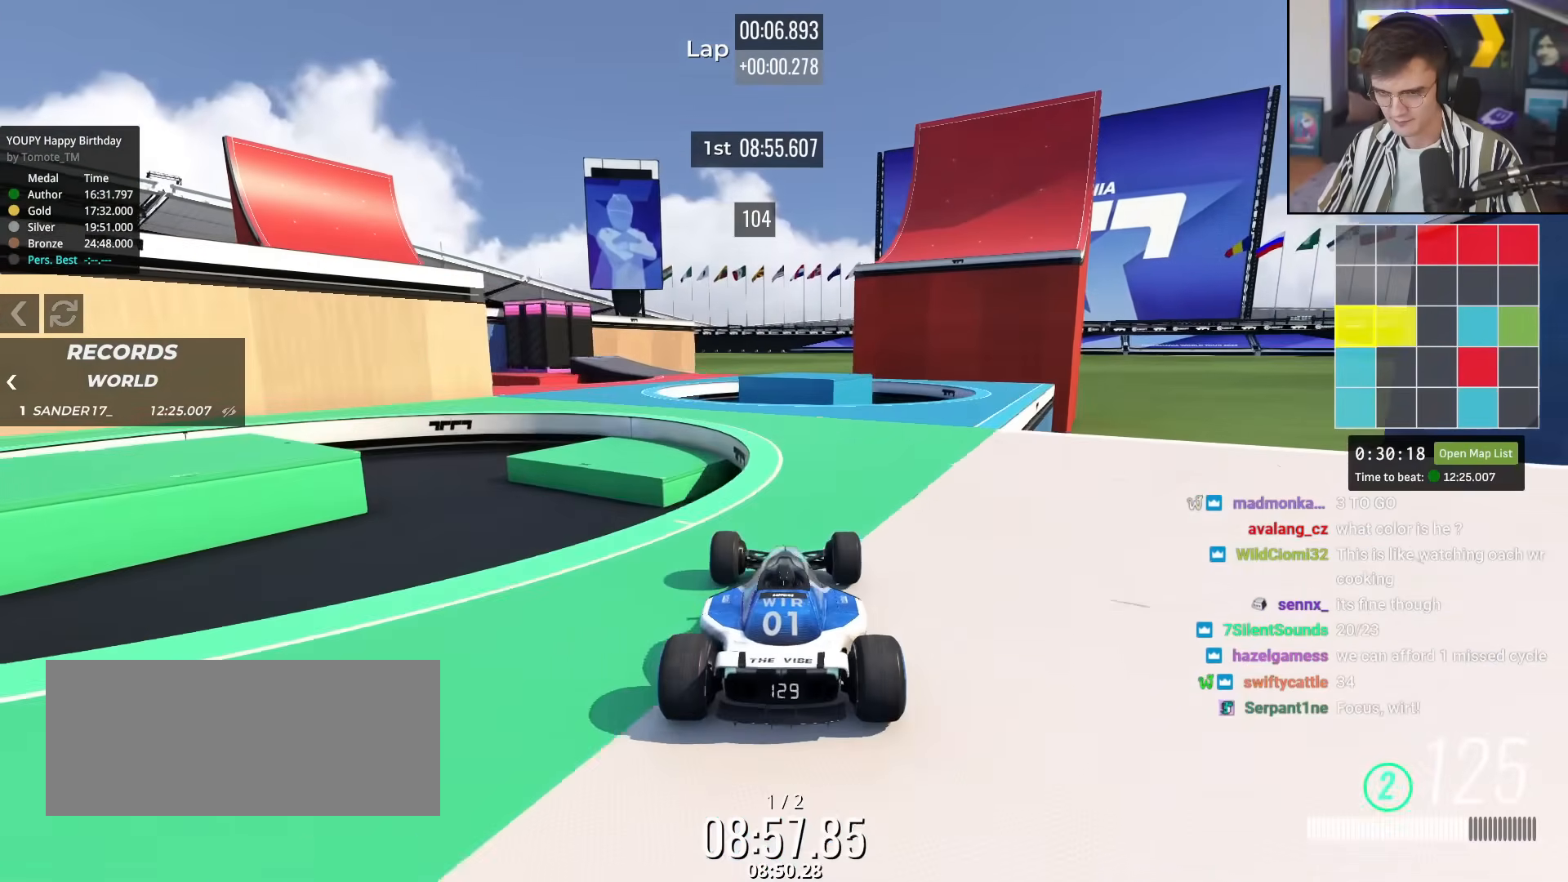
{"keys": ["left"], "events": [[134, "left", "down"]]}
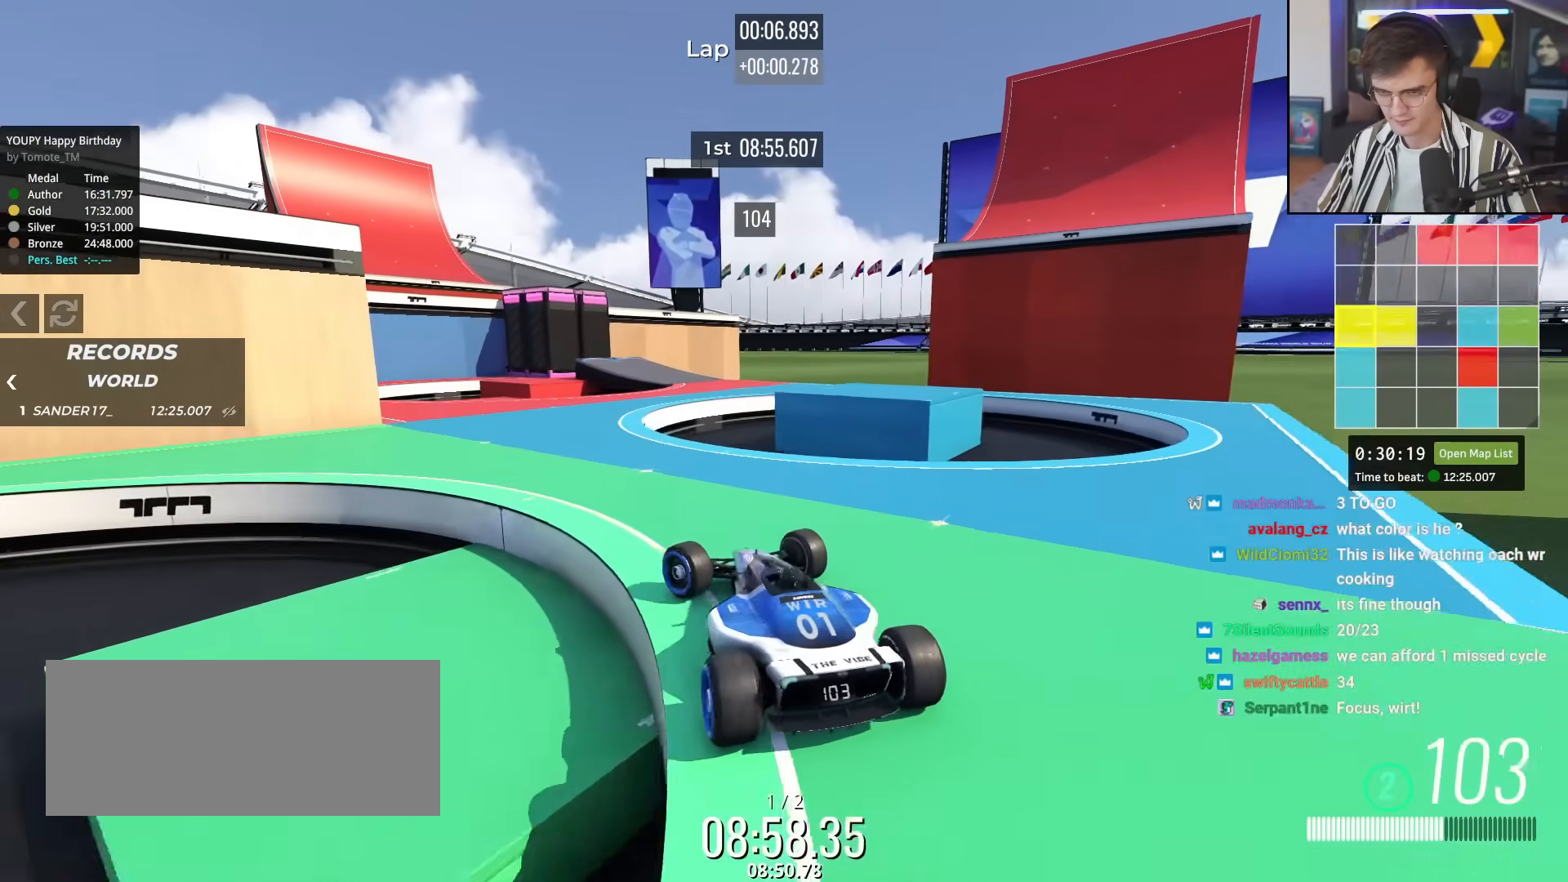
{"keys": ["right", "up"], "events": [[100, "left", "up"], [250, "right", "down"], [283, "up", "down"]]}
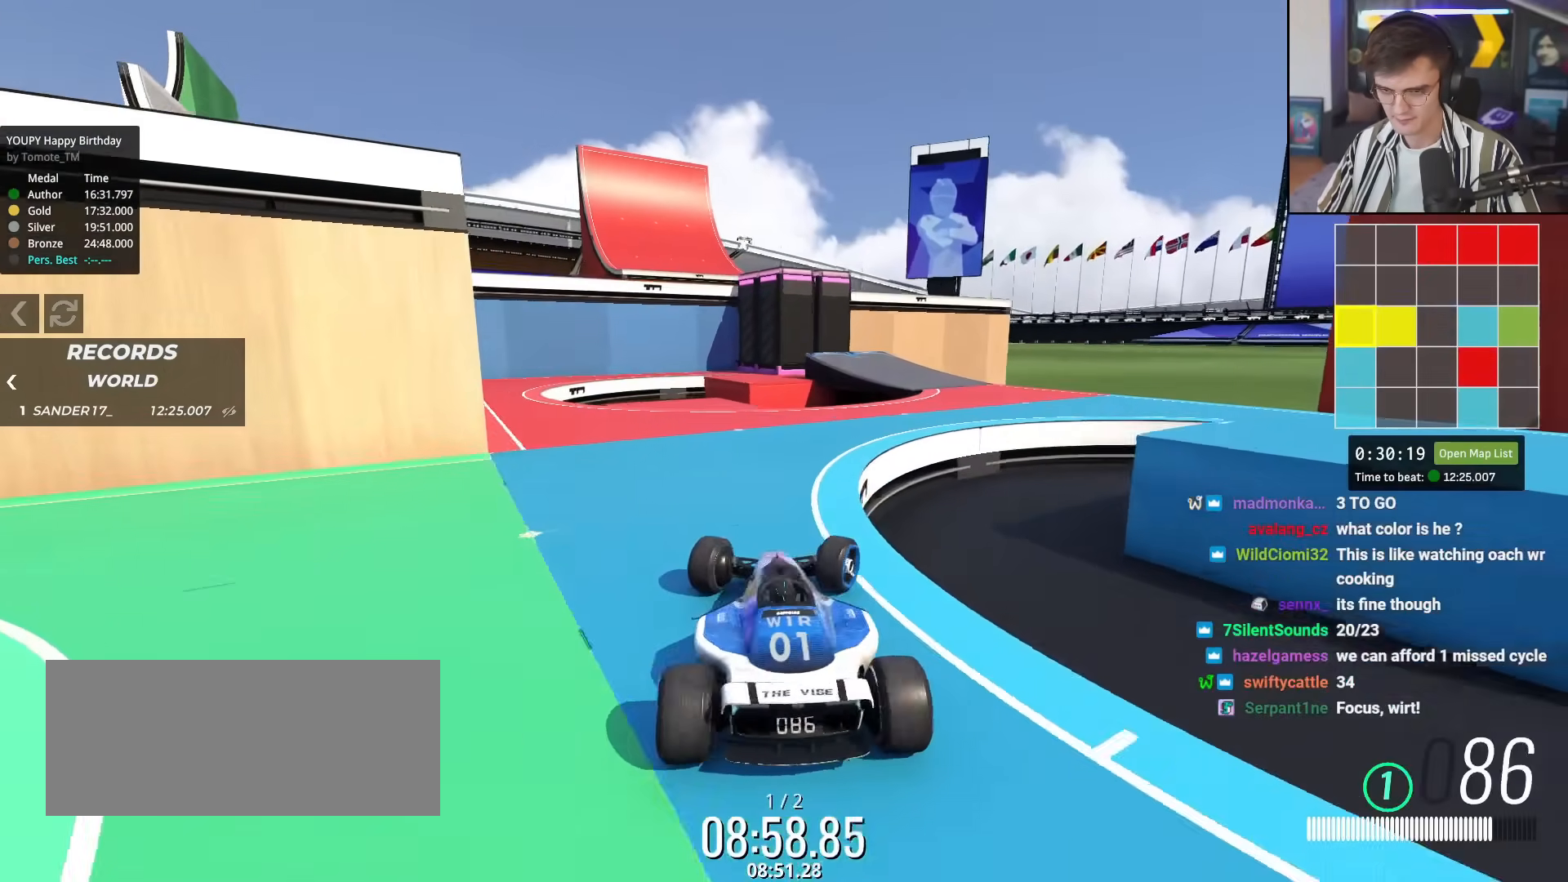
{"keys": [], "events": [[67, "right", "up"], [167, "right", "down"], [301, "right", "up"], [351, "up", "up"]]}
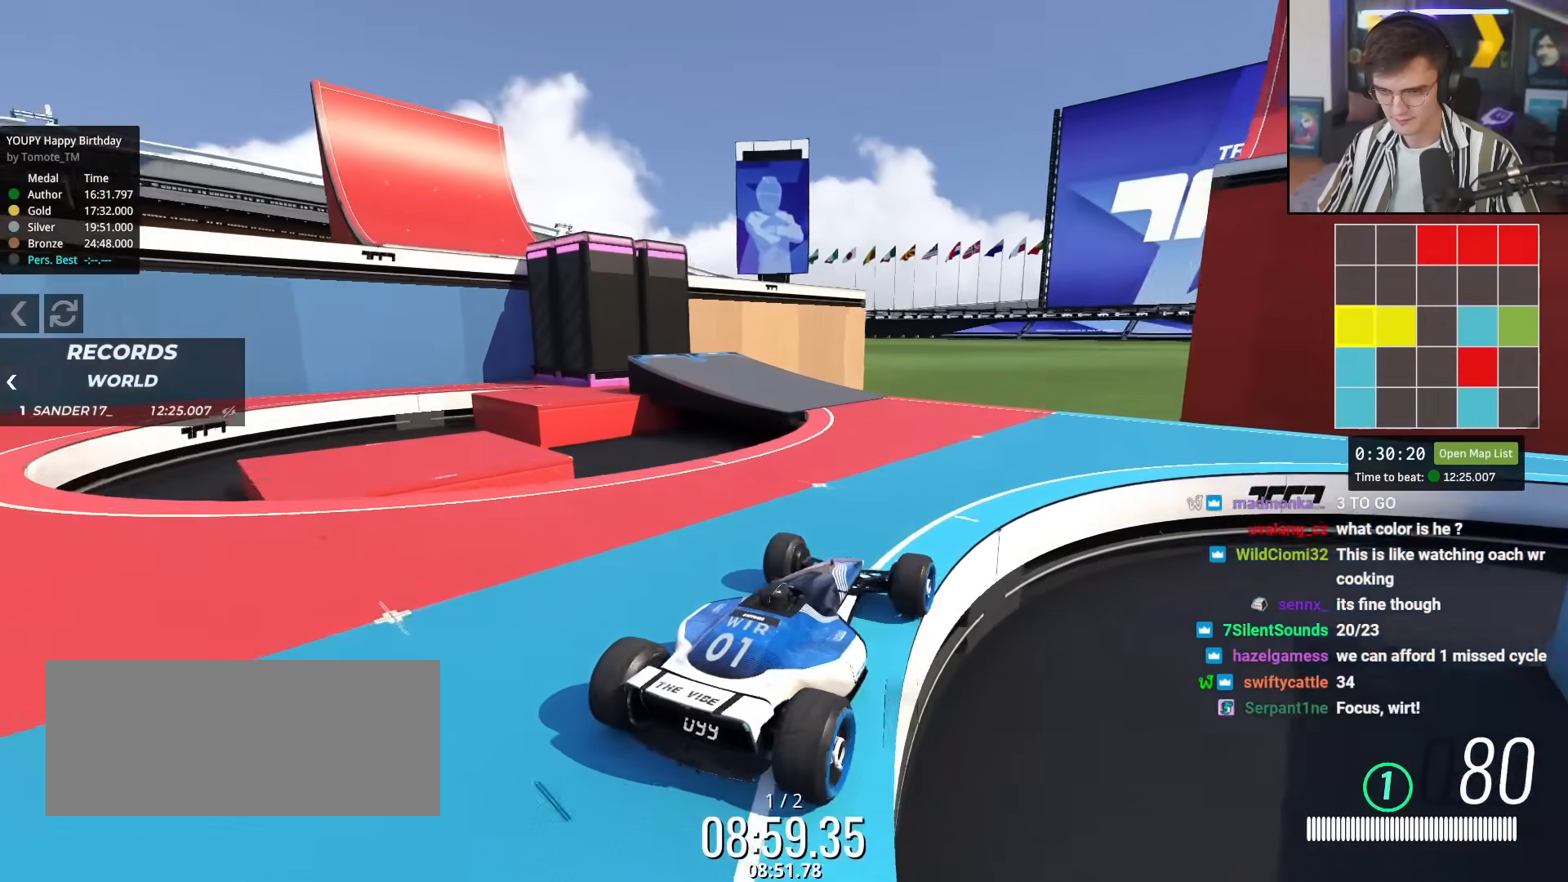
{"keys": ["left", "up"], "events": [[33, "left", "down"], [183, "left", "up"], [467, "left", "down"], [467, "up", "down"]]}
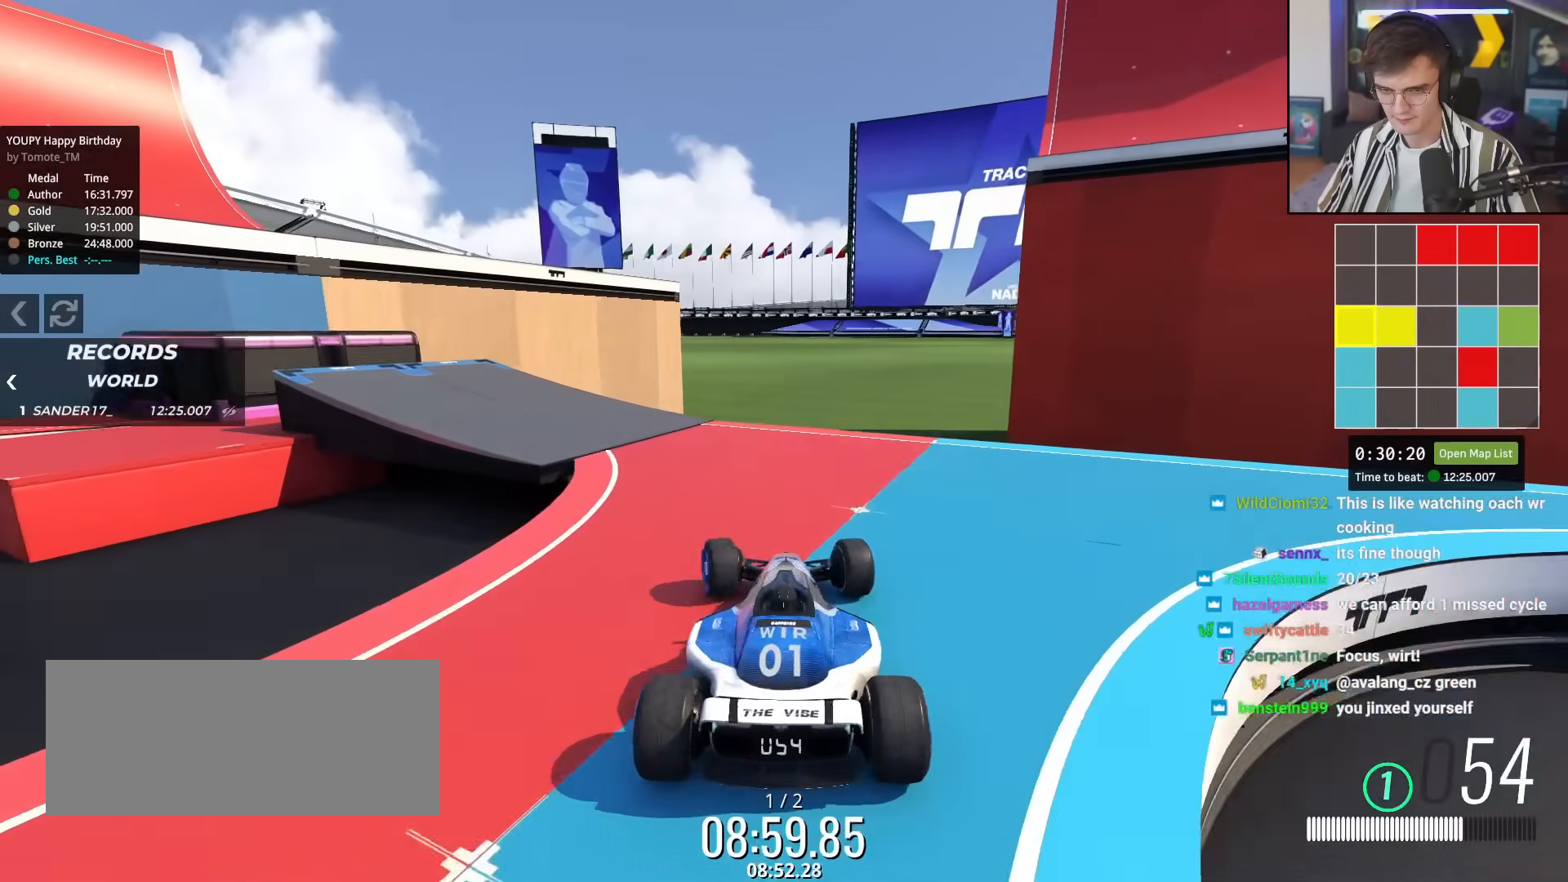
{"keys": ["left", "up"], "events": [[284, "left", "up"], [434, "left", "down"]]}
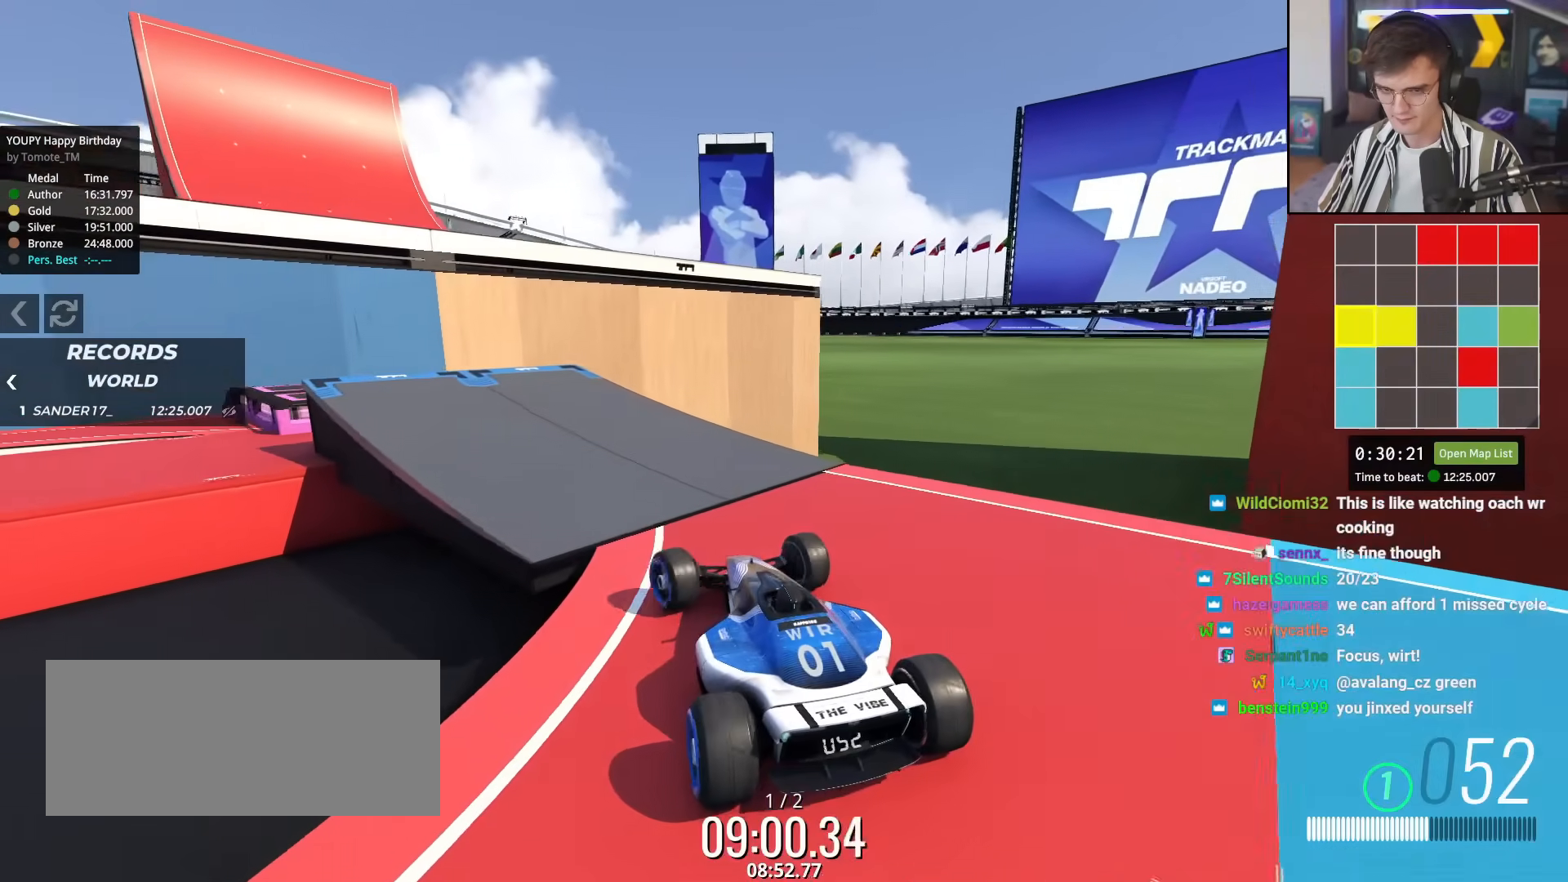
{"keys": ["up"], "events": [[67, "left", "up"], [350, "left", "down"], [450, "left", "up"]]}
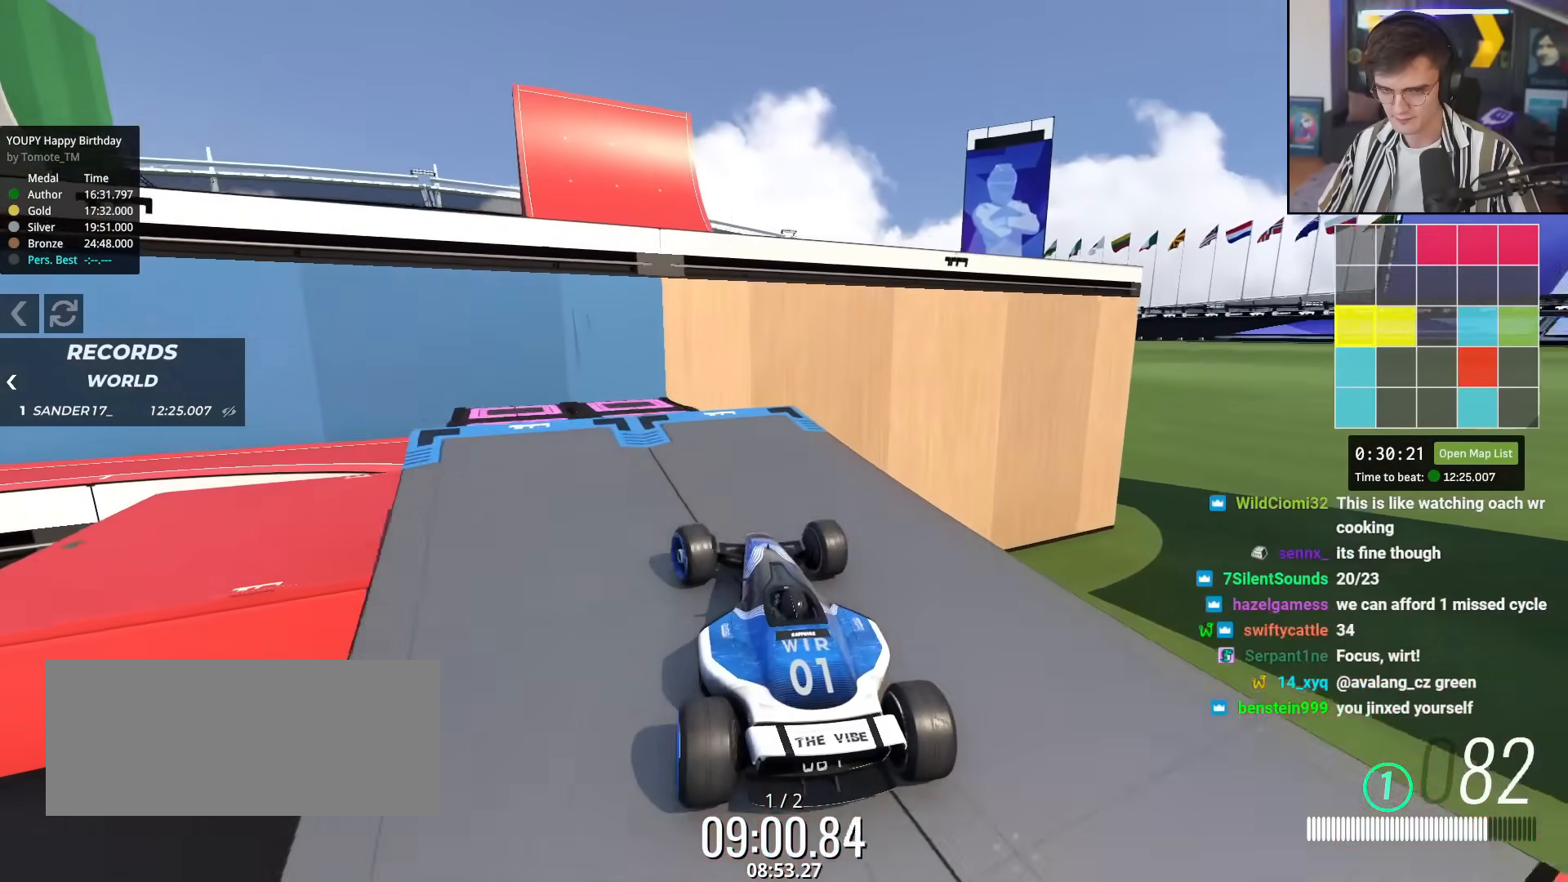
{"keys": ["brake"], "events": [[84, "up", "up"], [184, "left", "down"], [317, "left", "up"], [467, "brake", "down"]]}
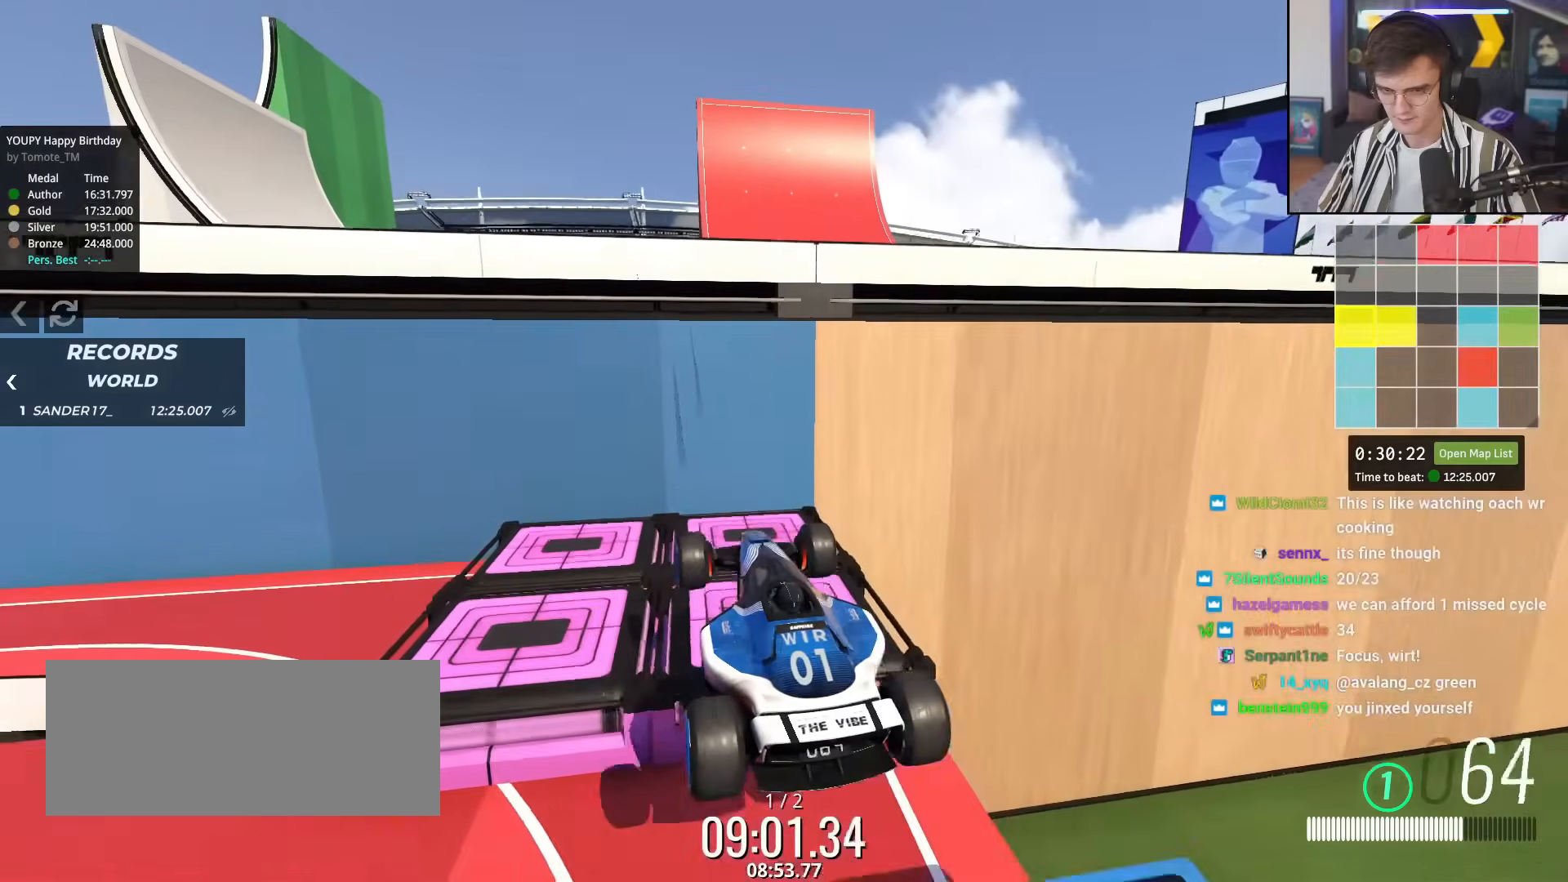
{"keys": ["brake"], "events": []}
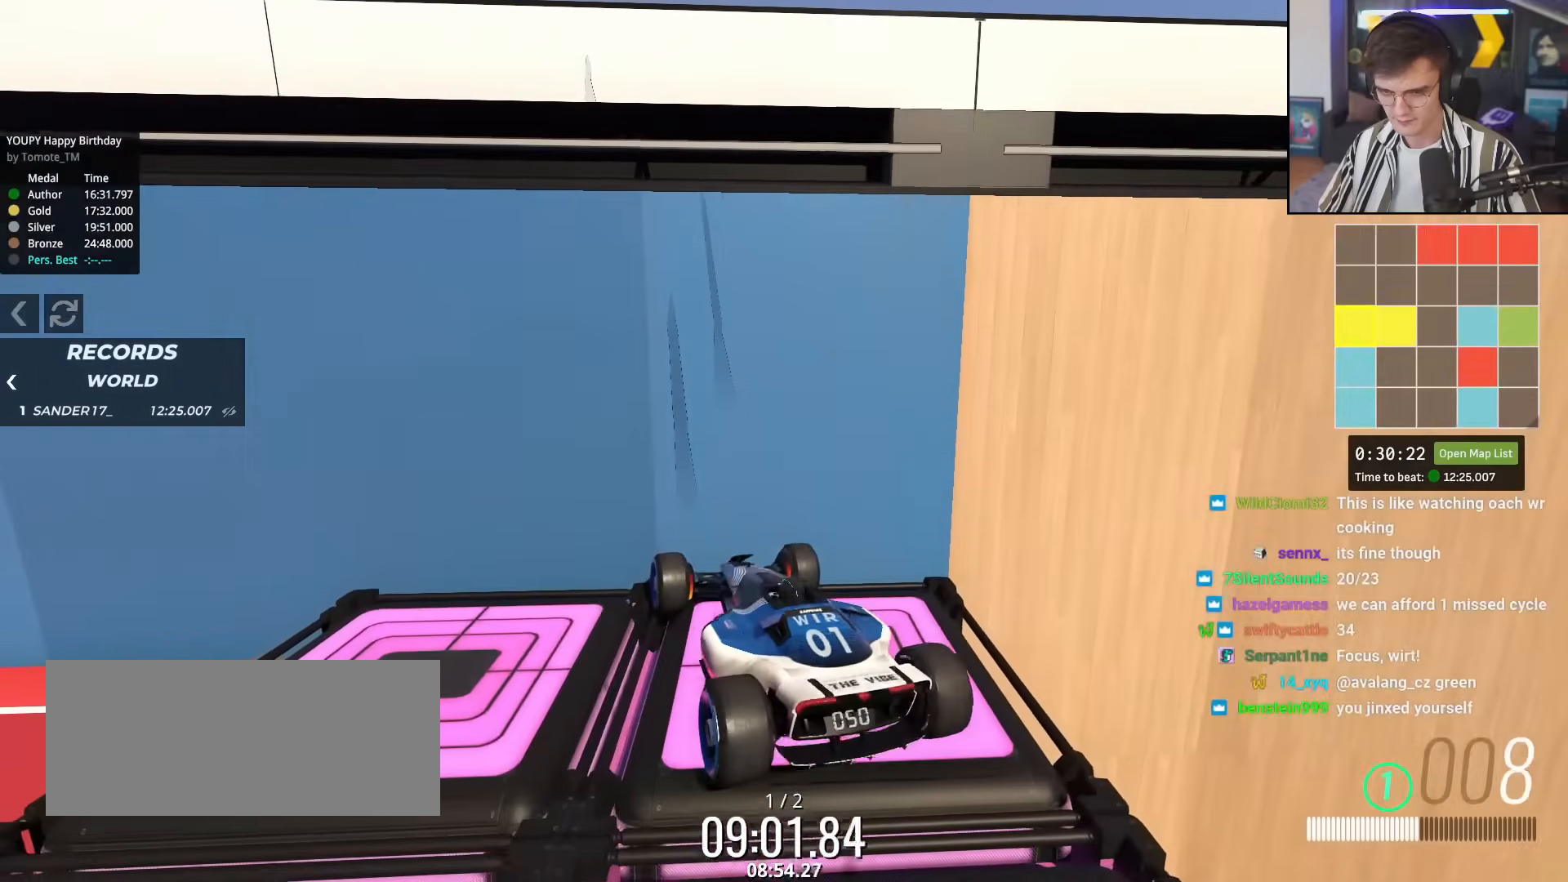
{"keys": ["left", "up"], "events": [[217, "brake", "up"], [384, "left", "down"], [434, "up", "down"]]}
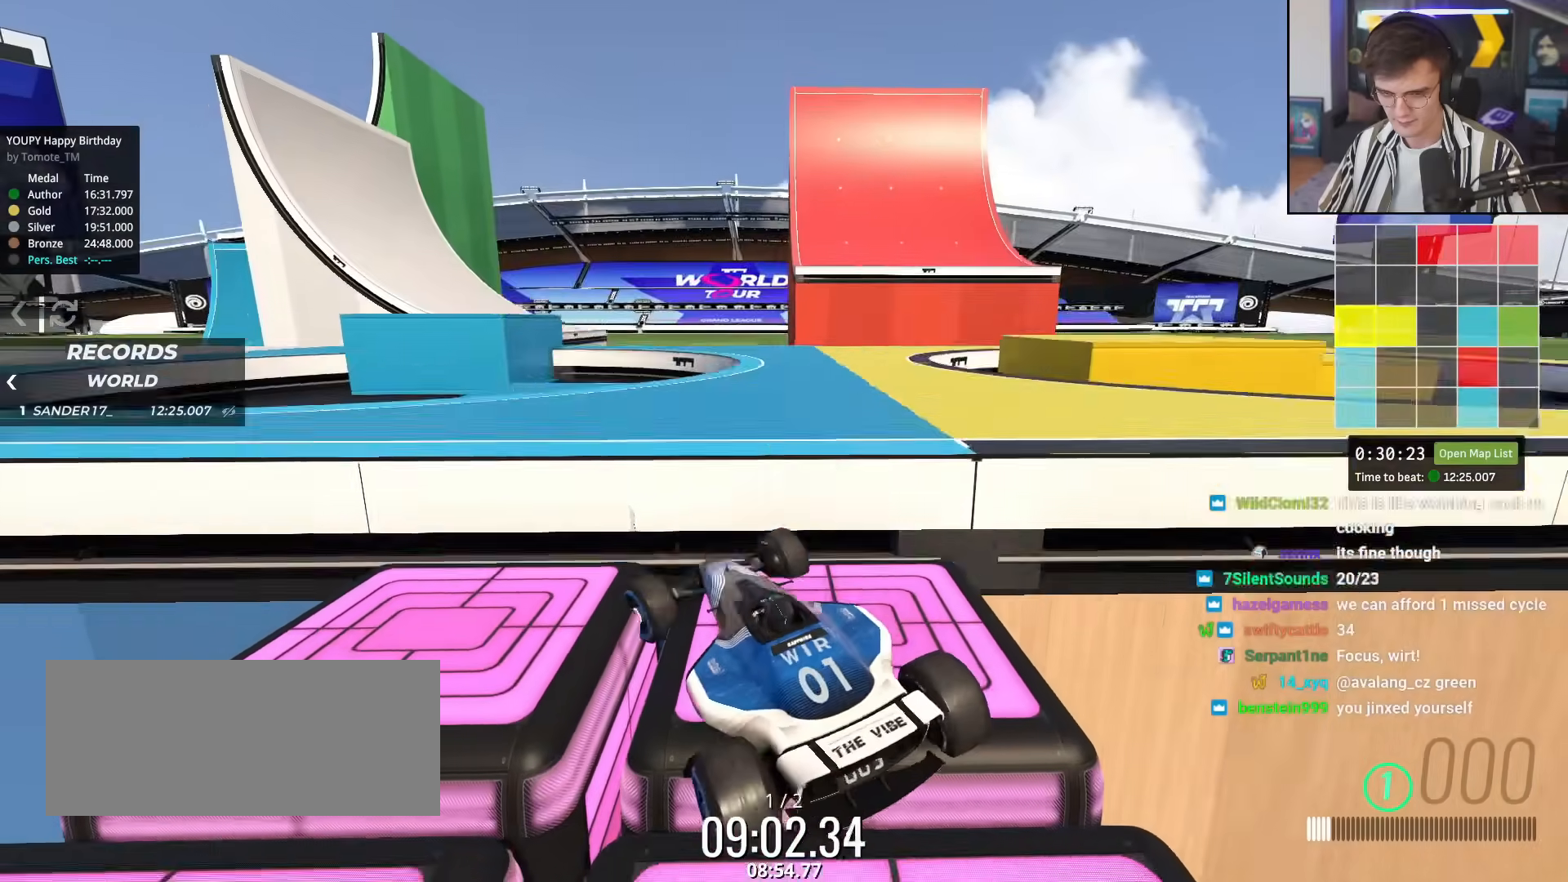
{"keys": ["up"], "events": [[34, "left", "up"]]}
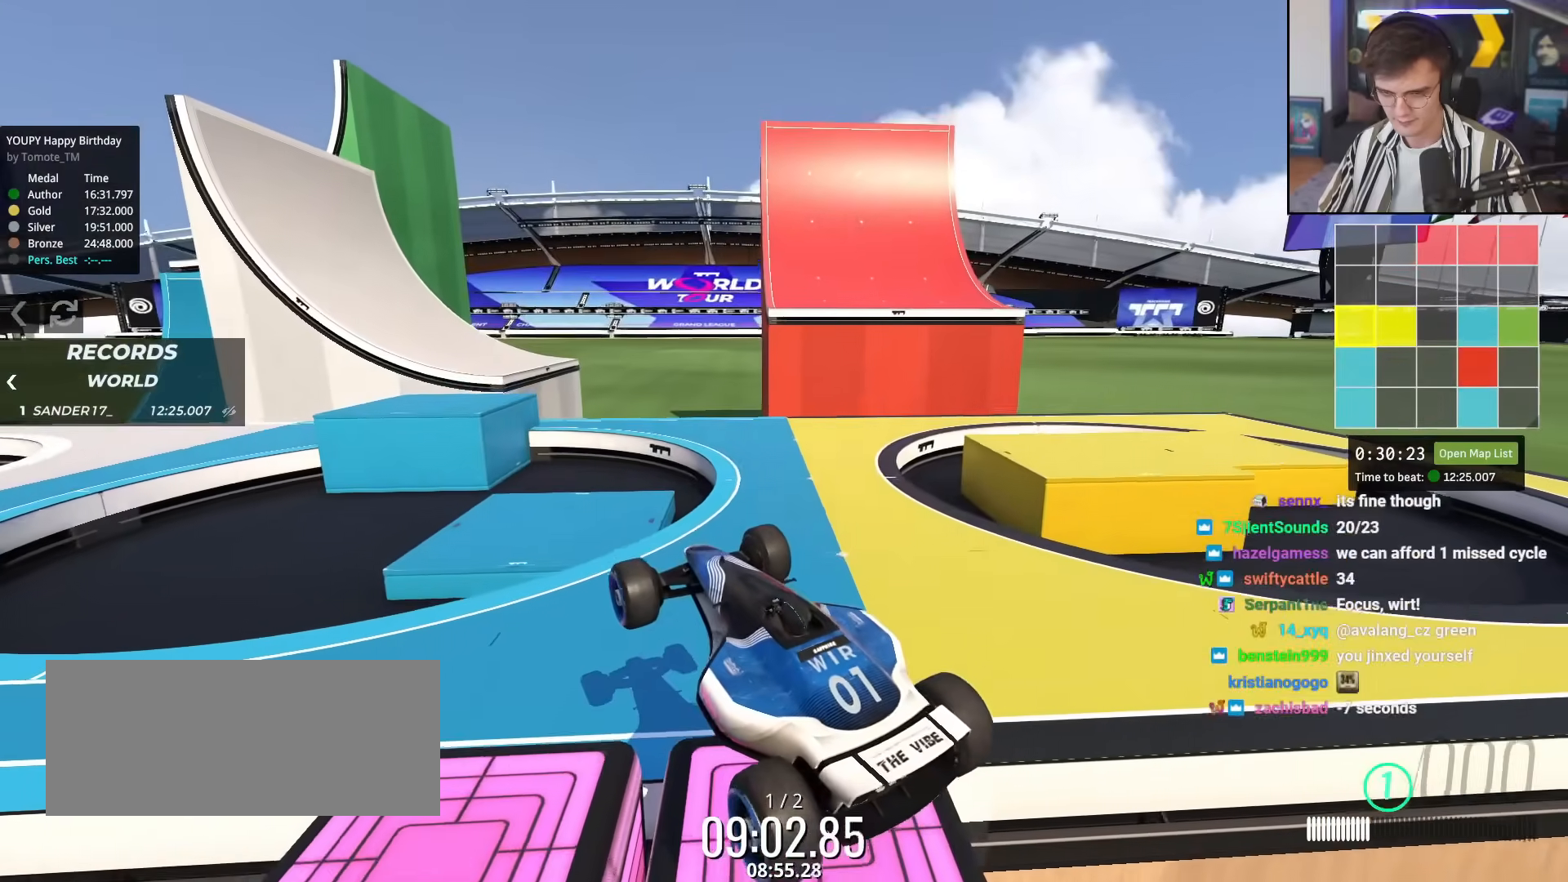
{"keys": ["up"], "events": []}